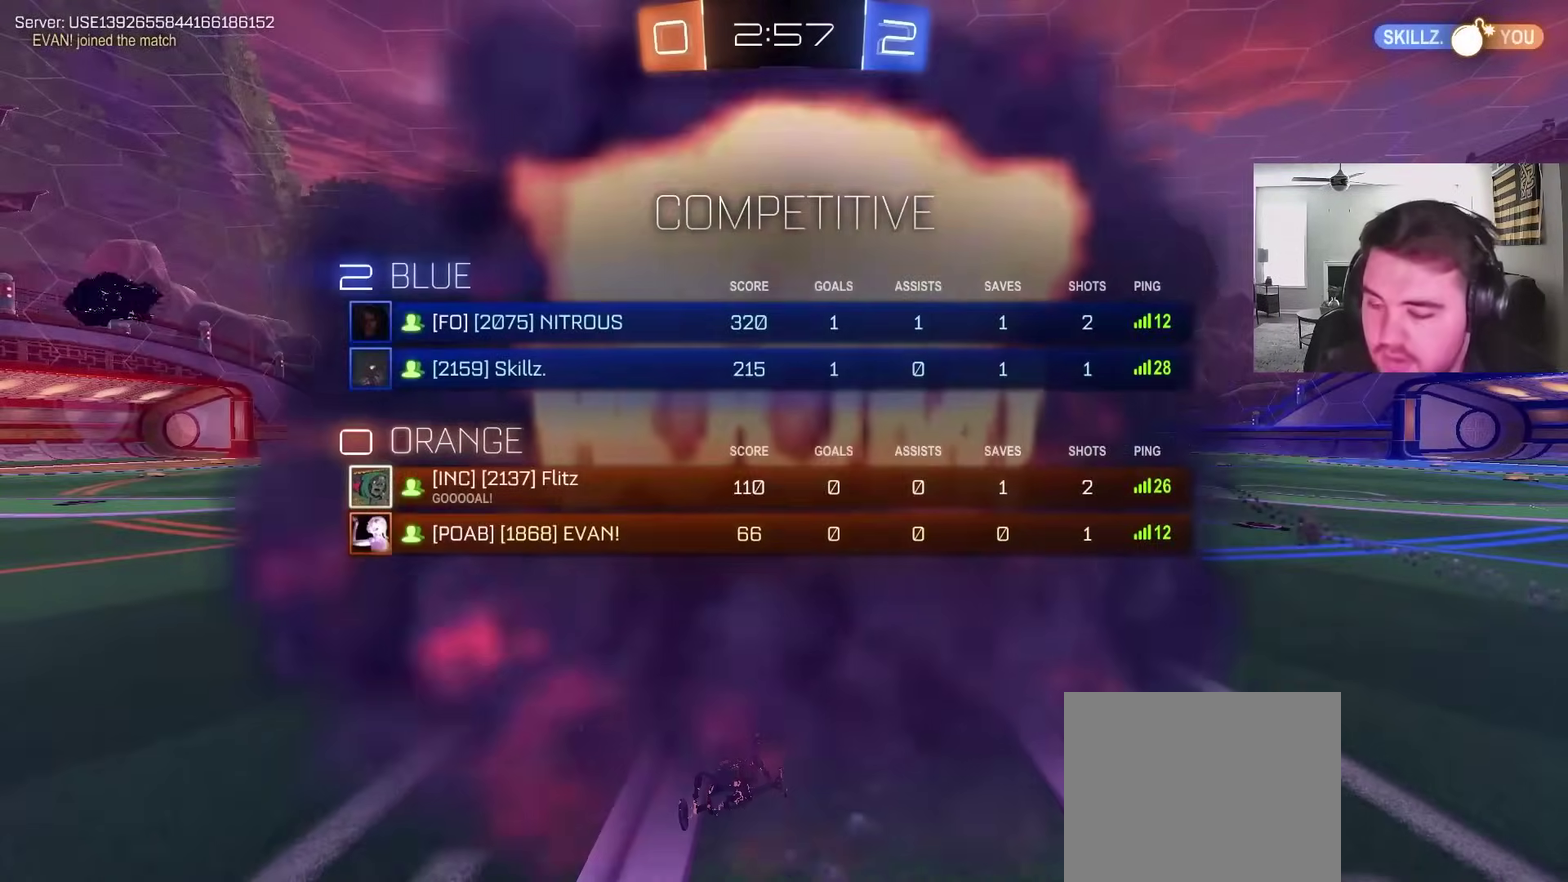
Gameplay with a controller (PlayStation layout); each line is a JSON object with the inputs held at the frame after it. "events" lists button and stick changes between this image and that frame as [ms after this image, input, new state], when the widget could be followed in between. Not read: R1.
{"buttons": ["SQUARE", "R2"], "left_stick": "center", "right_stick": "center", "events": [[283, "SQUARE", "down"], [333, "R2", "down"]]}
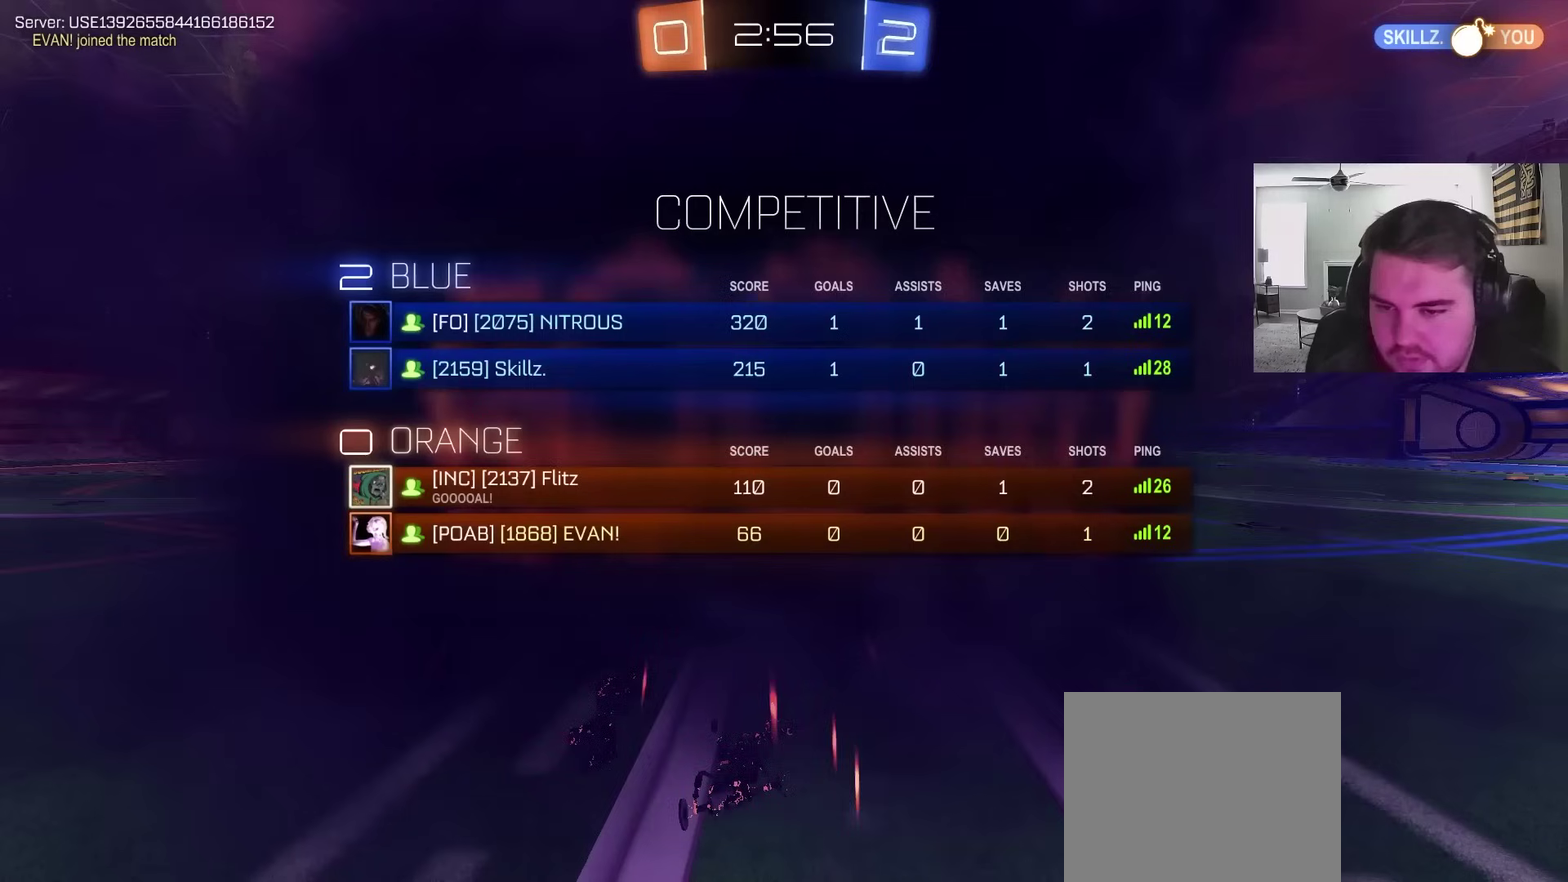
{"buttons": ["R2"], "left_stick": "center", "right_stick": "center", "events": [[17, "SQUARE", "up"], [117, "SQUARE", "down"], [317, "SQUARE", "up"]]}
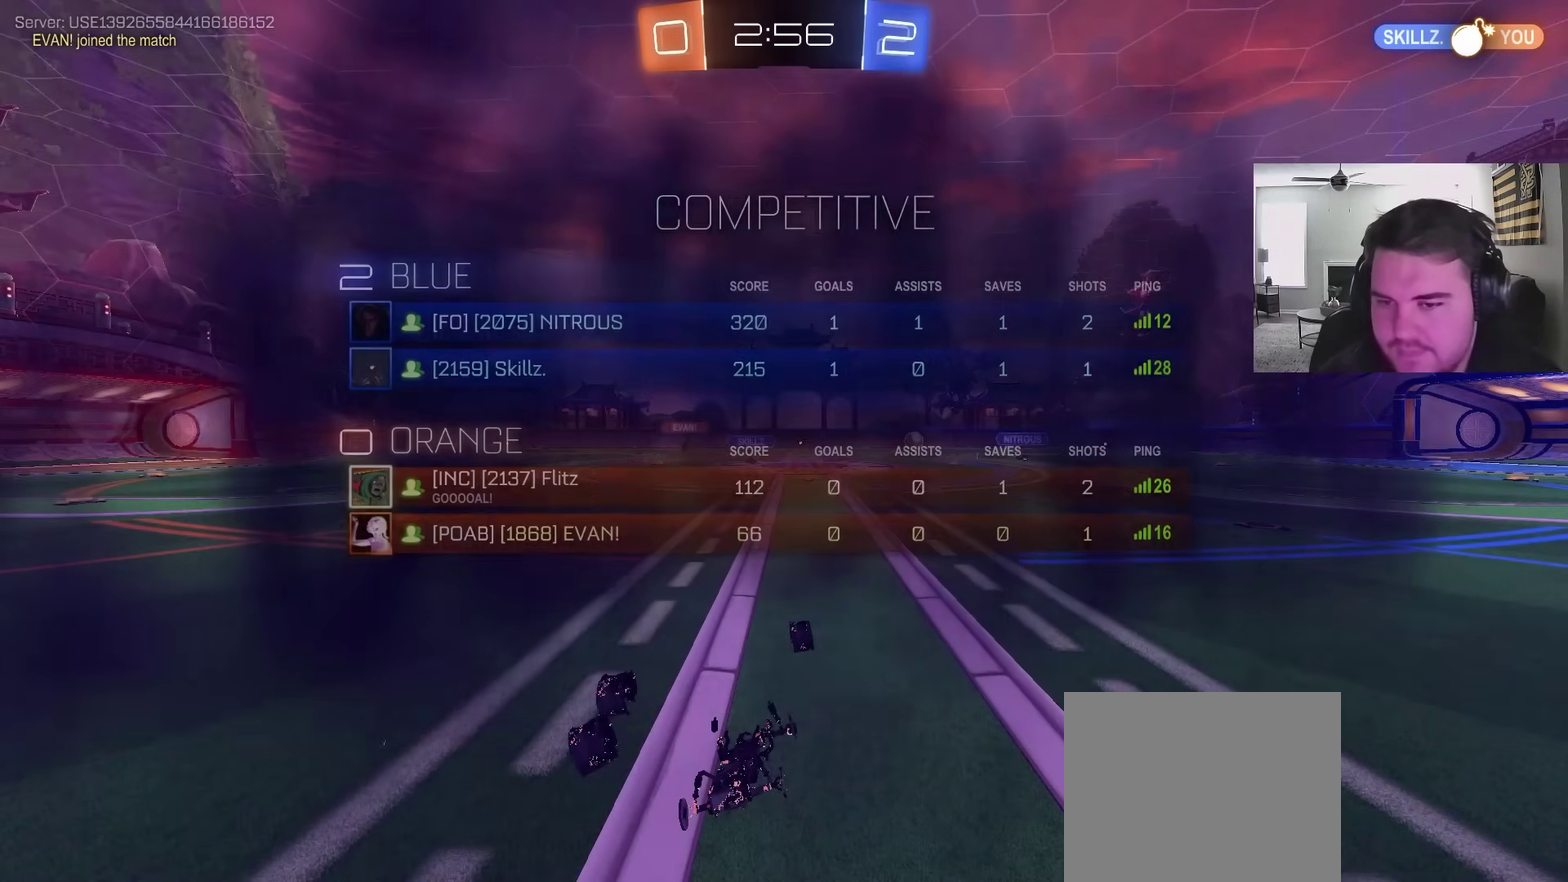
{"buttons": ["R2"], "left_stick": "center", "right_stick": "center", "events": []}
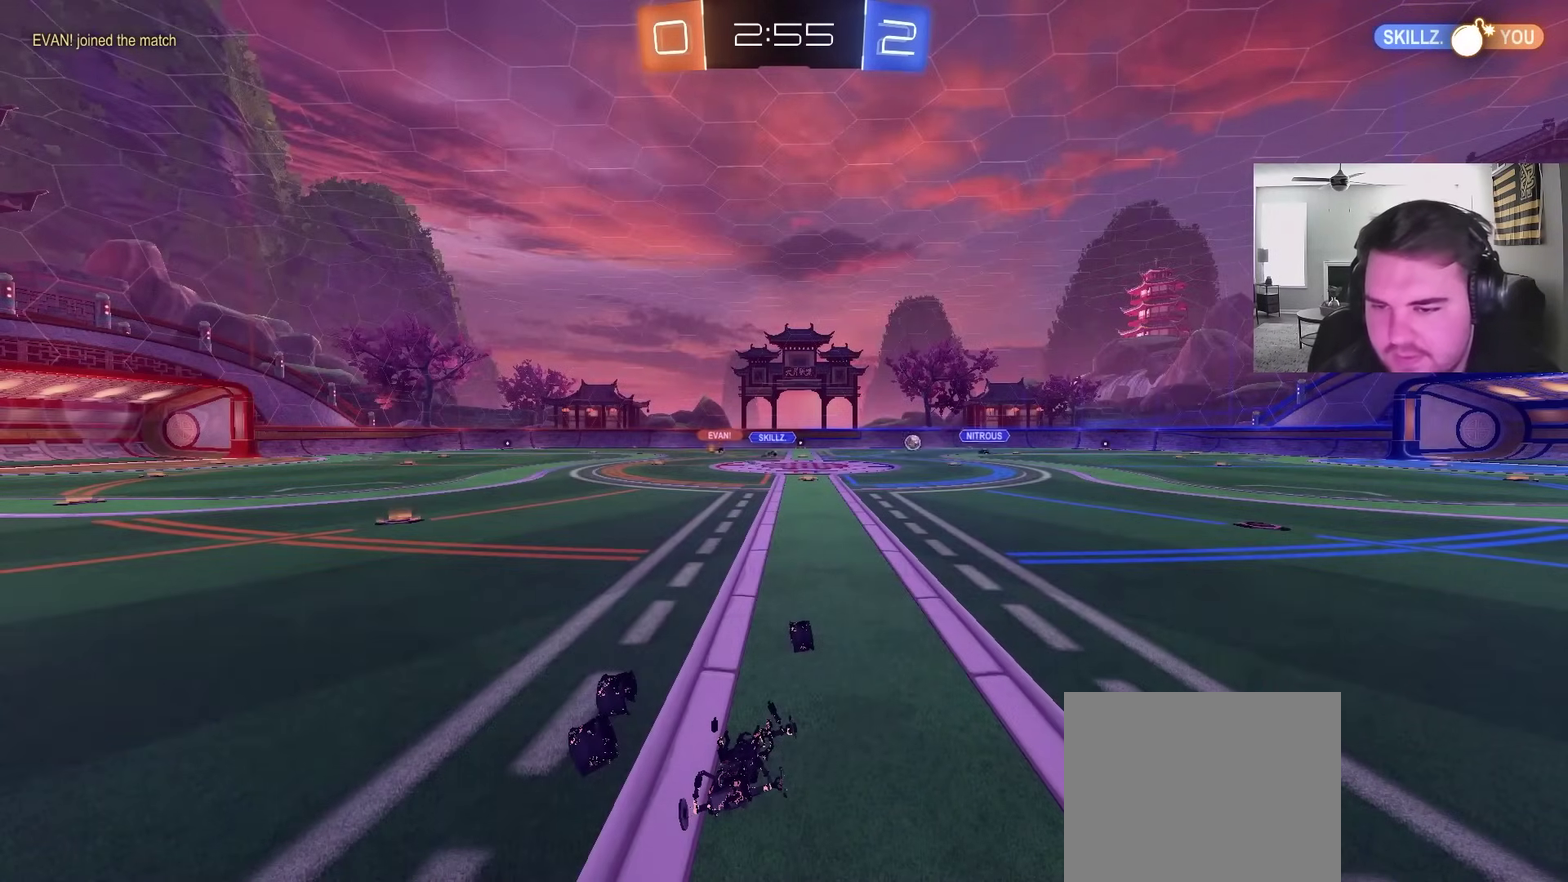
{"buttons": ["R2"], "left_stick": "center", "right_stick": "center", "events": []}
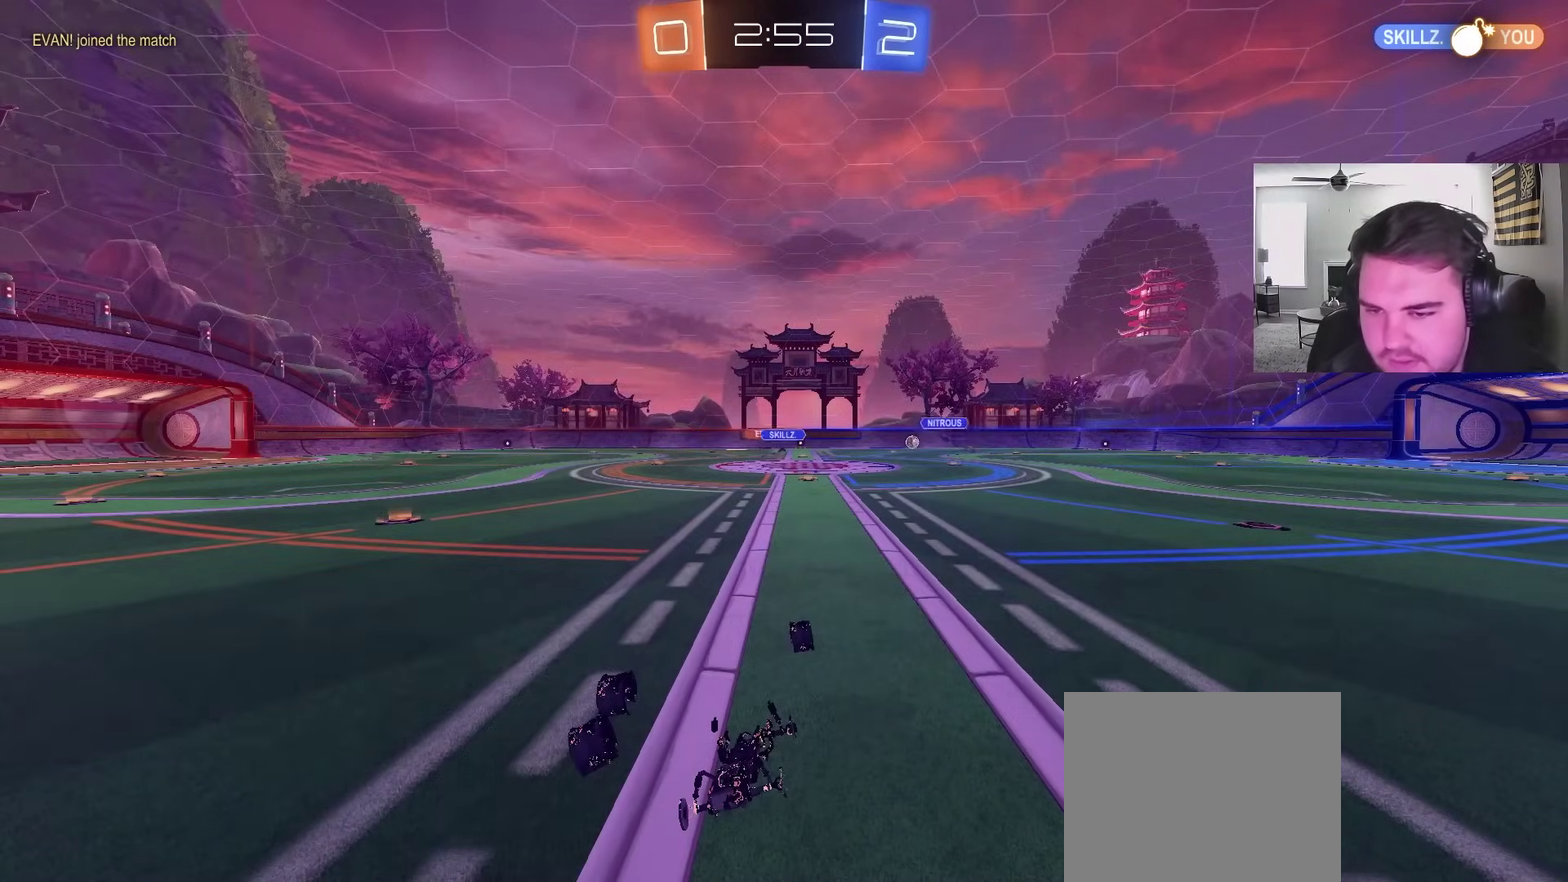
{"buttons": ["R2"], "left_stick": "left", "right_stick": "center", "events": [[167, "left_stick", "left"]]}
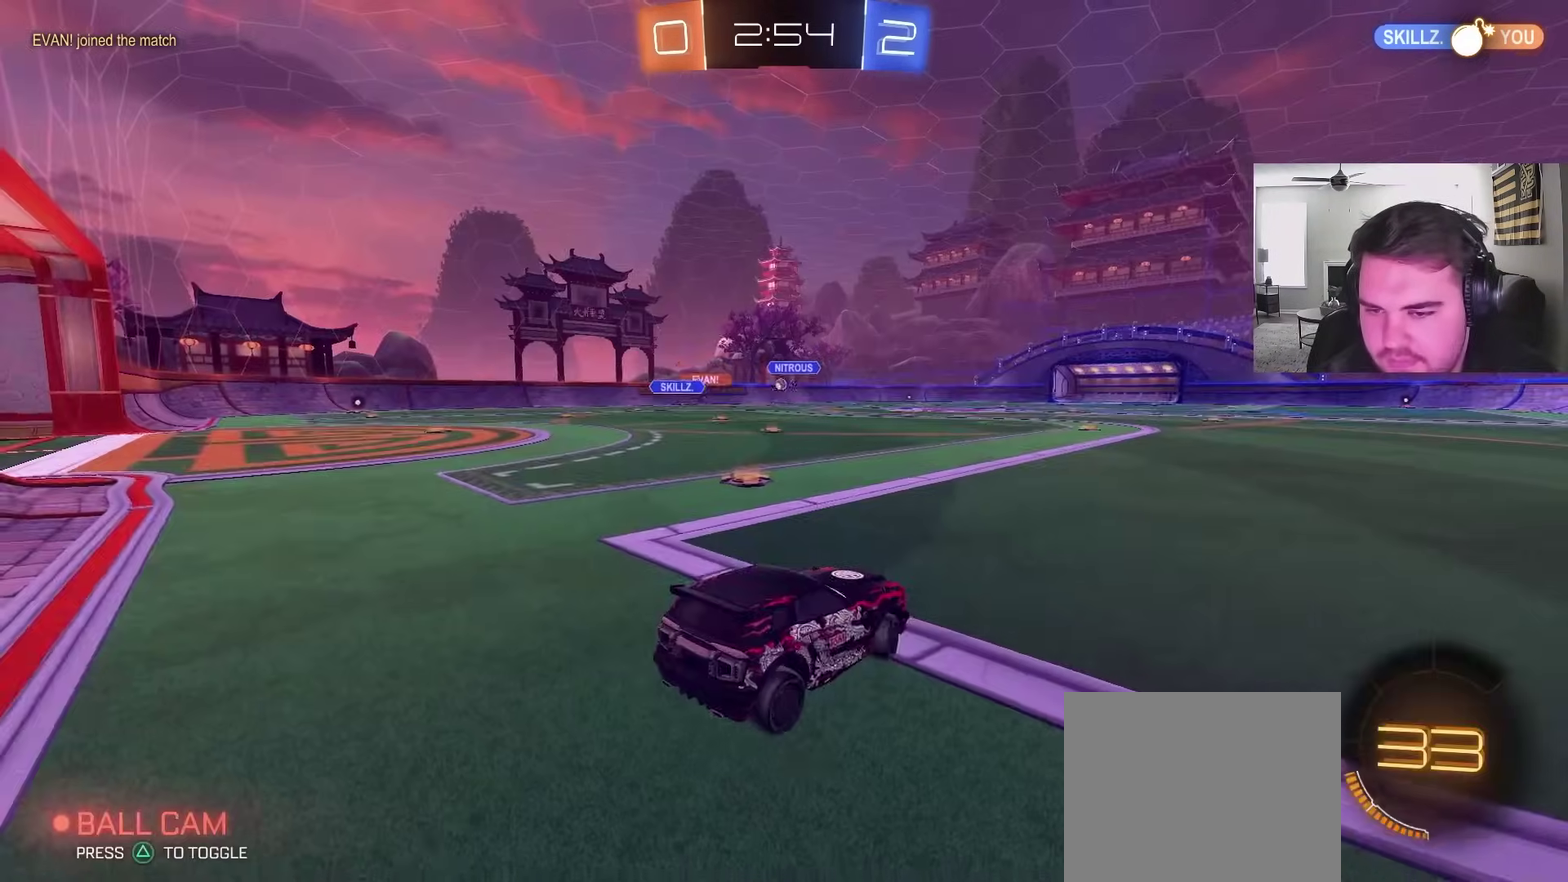
{"buttons": ["R2"], "left_stick": "left", "right_stick": "center", "events": []}
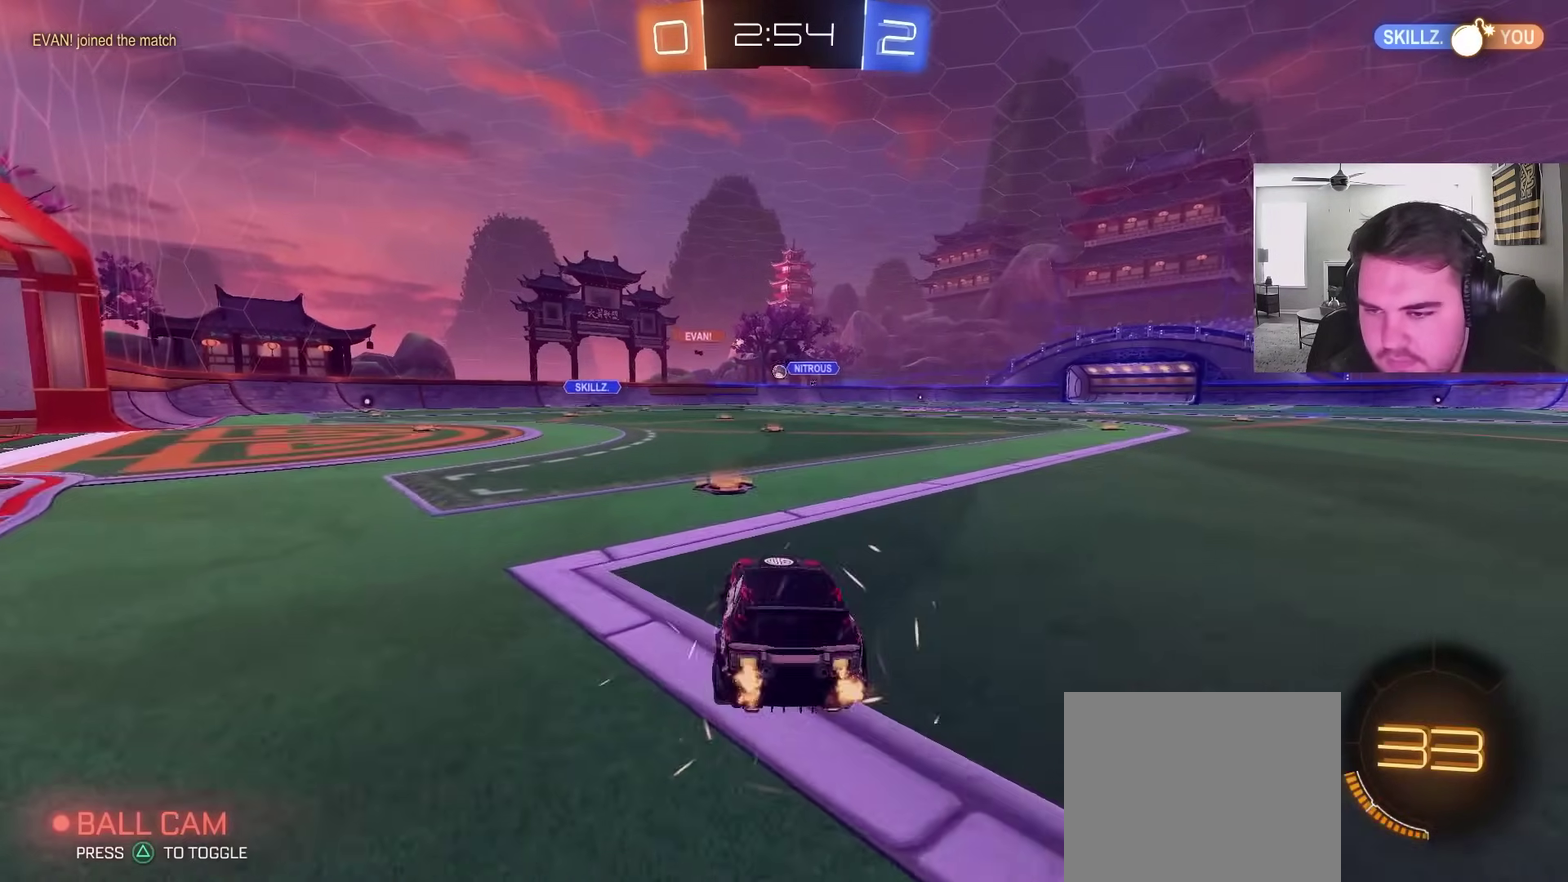
{"buttons": ["CIRCLE", "R2"], "left_stick": "center", "right_stick": "center", "events": [[100, "left_stick", "center"], [233, "CIRCLE", "down"]]}
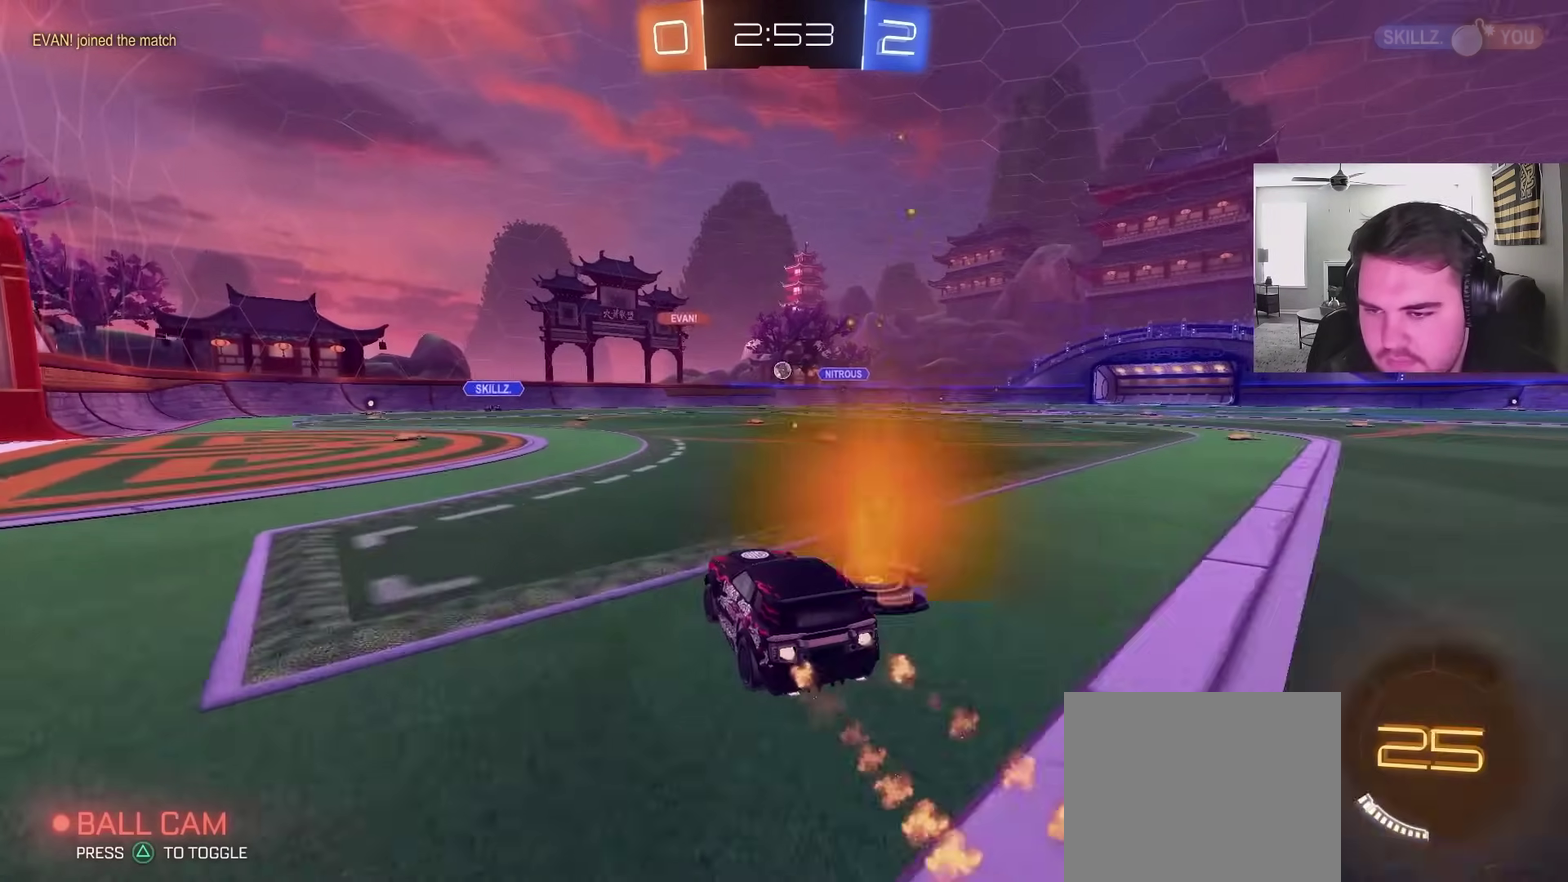
{"buttons": ["CIRCLE", "R2"], "left_stick": "center", "right_stick": "center", "events": [[50, "left_stick", "left"], [117, "left_stick", "center"], [283, "left_stick", "up-right"], [400, "left_stick", "center"]]}
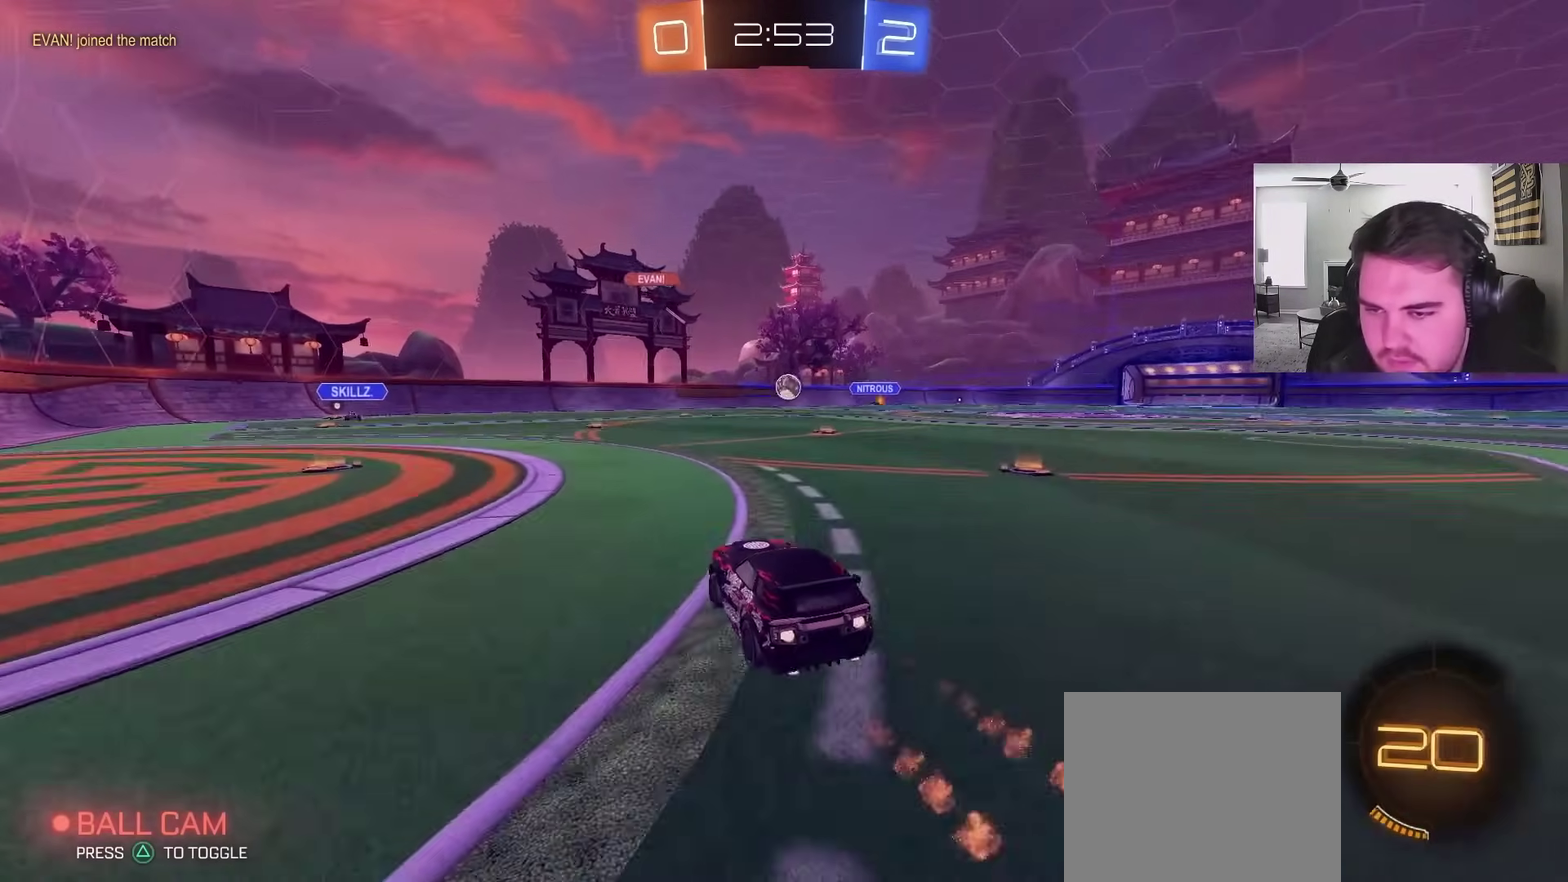
{"buttons": ["CIRCLE", "R2"], "left_stick": "center", "right_stick": "center", "events": [[117, "left_stick", "up-right"], [133, "CIRCLE", "up"], [250, "left_stick", "center"], [500, "CIRCLE", "down"]]}
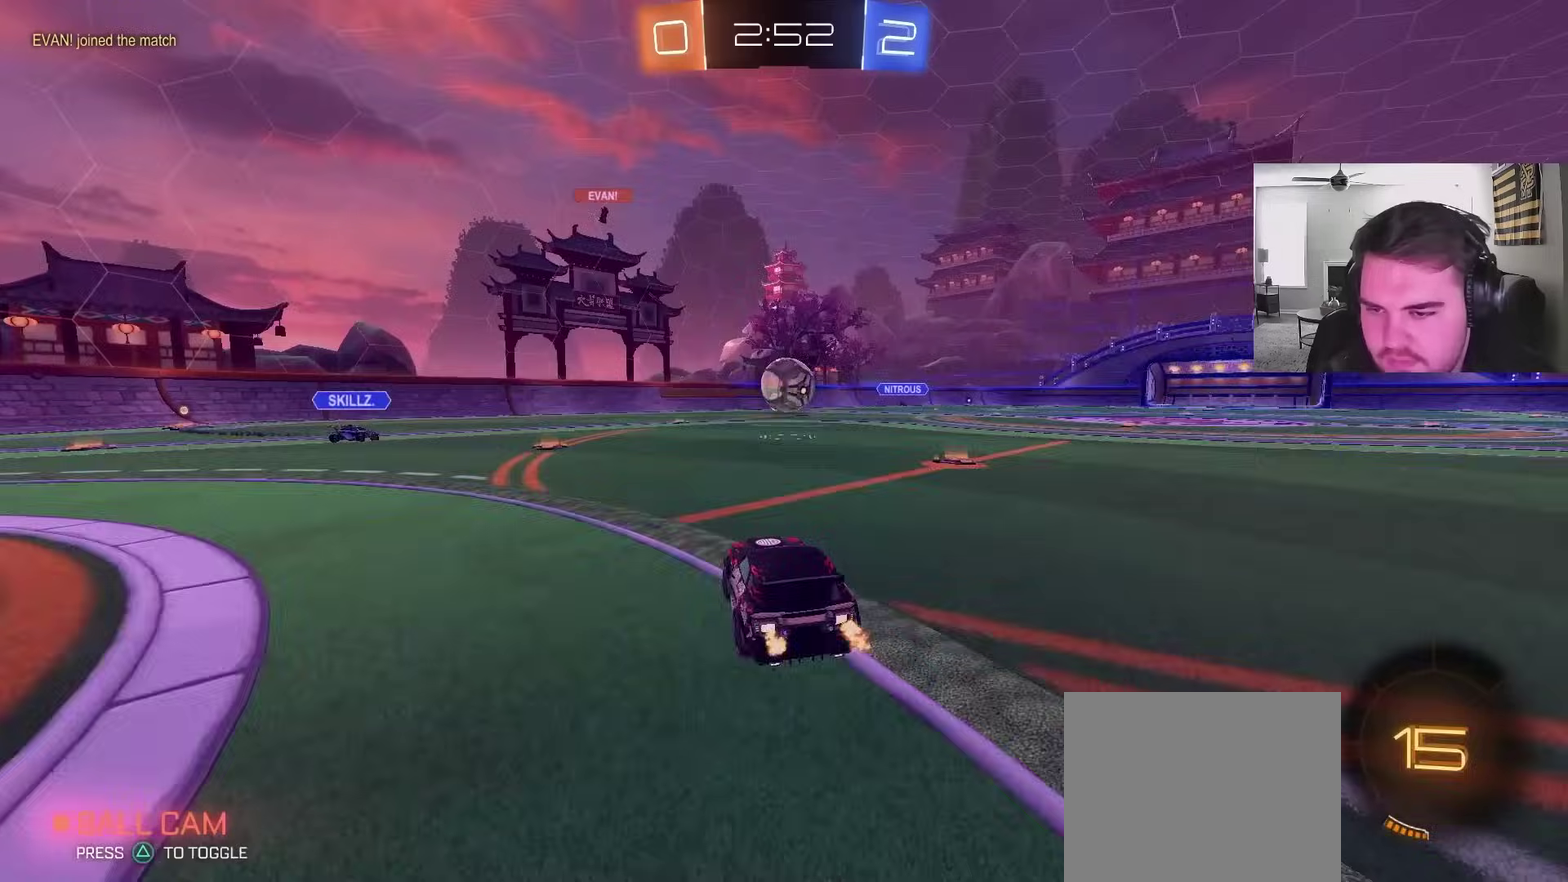
{"buttons": ["R2"], "left_stick": "left", "right_stick": "center", "events": [[33, "CROSS", "down"], [83, "left_stick", "down-right"], [167, "CROSS", "up"], [167, "TRIANGLE", "down"], [200, "left_stick", "up-right"], [217, "CIRCLE", "up"], [267, "TRIANGLE", "up"], [317, "left_stick", "center"], [500, "left_stick", "left"]]}
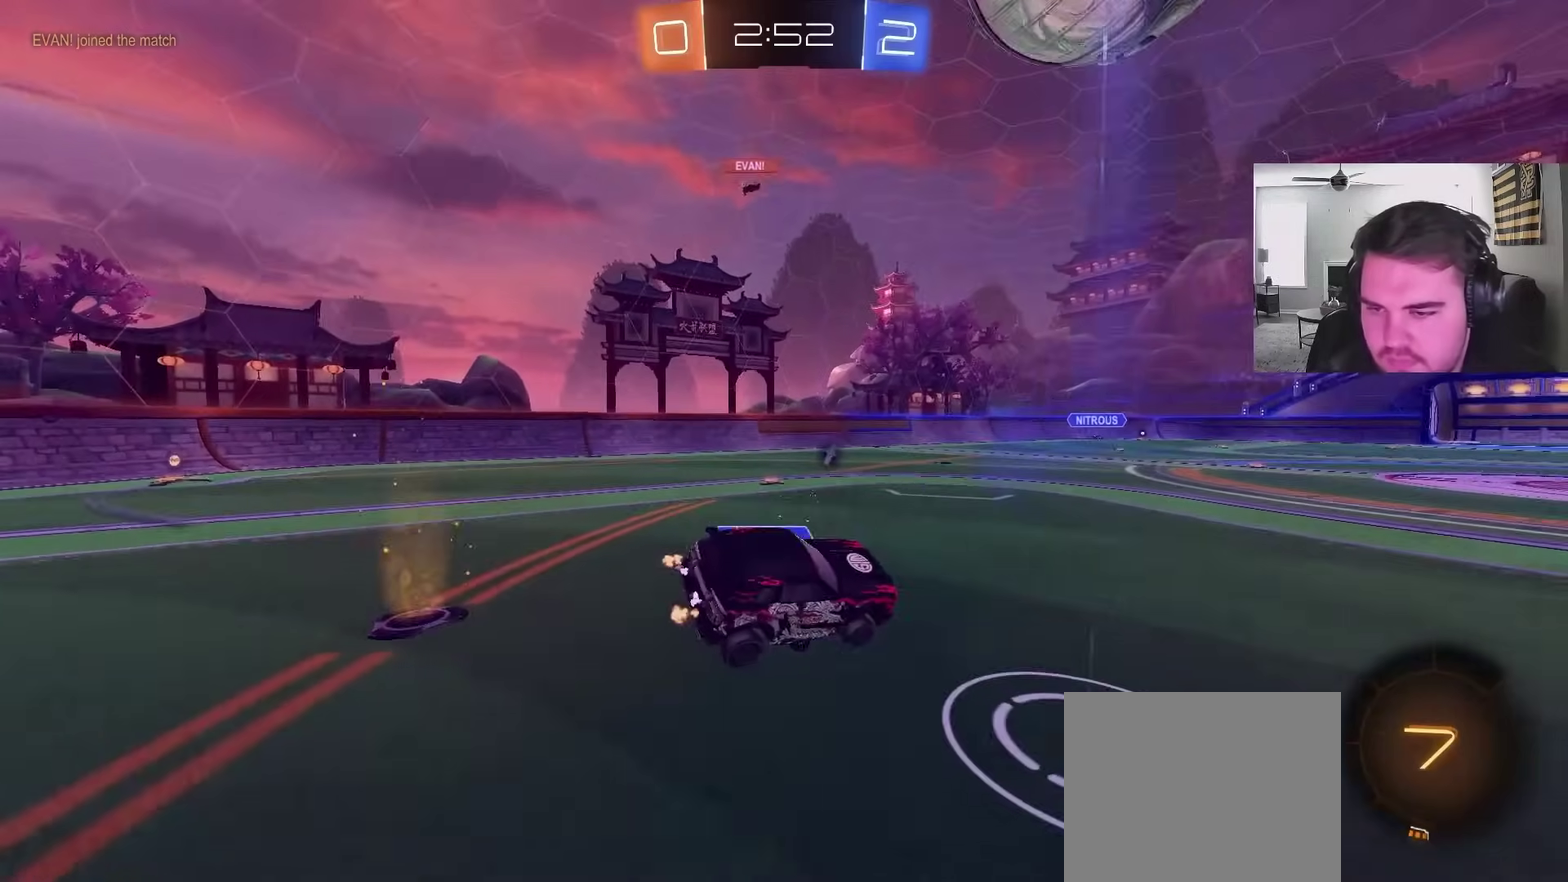
{"buttons": [], "left_stick": "center", "right_stick": "center", "events": [[383, "R2", "up"], [450, "left_stick", "center"]]}
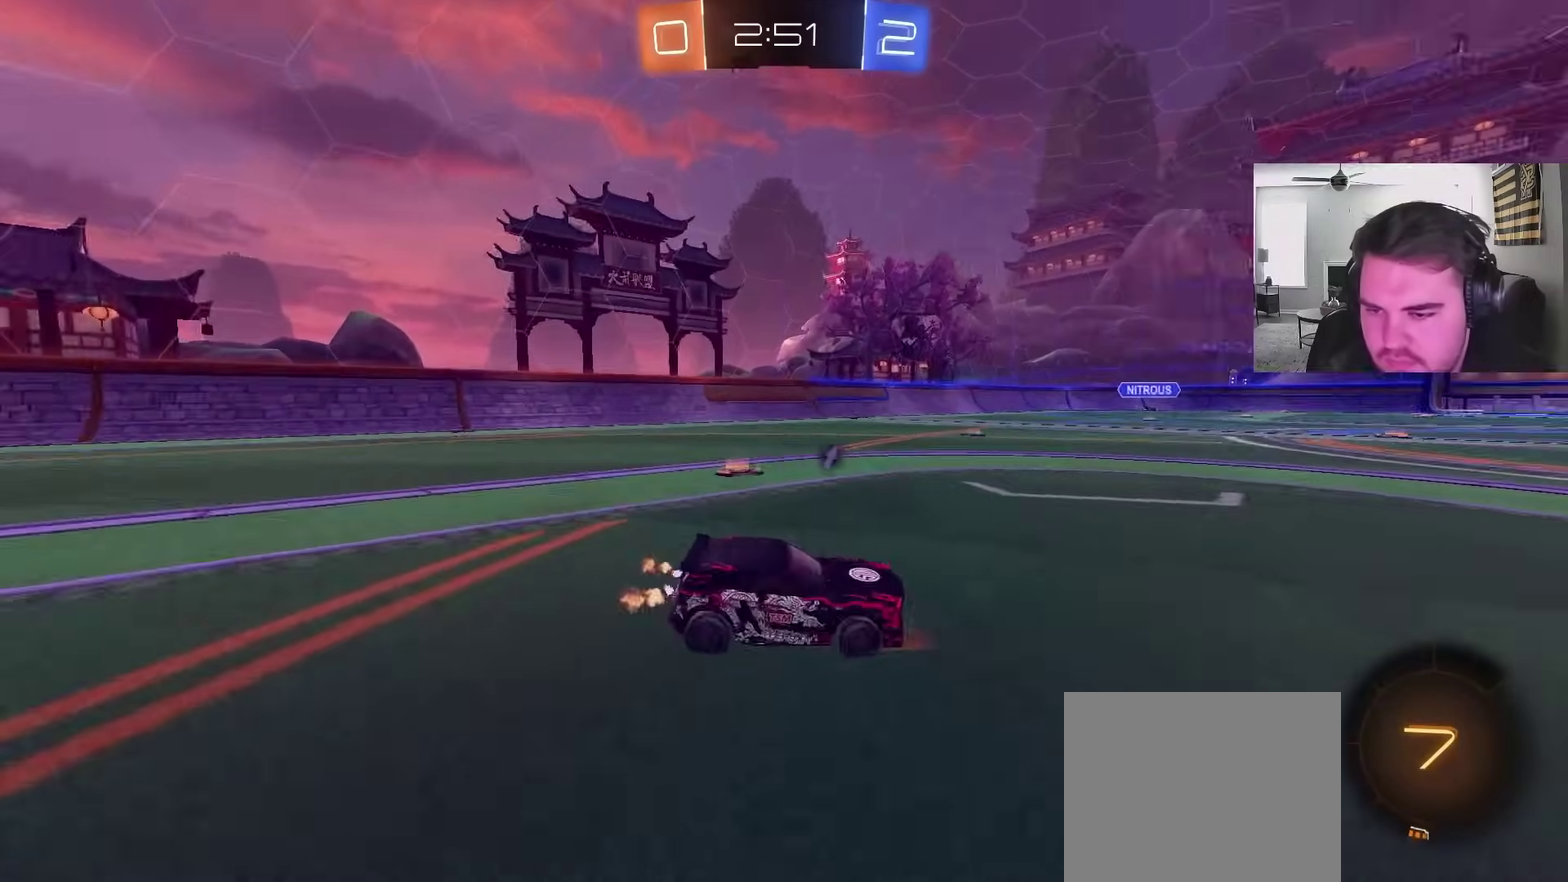
{"buttons": ["CROSS", "L2"], "left_stick": "down", "right_stick": "center", "events": [[17, "L2", "down"], [67, "TRIANGLE", "down"], [167, "TRIANGLE", "up"], [317, "CROSS", "down"], [350, "left_stick", "down"], [400, "CROSS", "up"], [450, "CROSS", "down"]]}
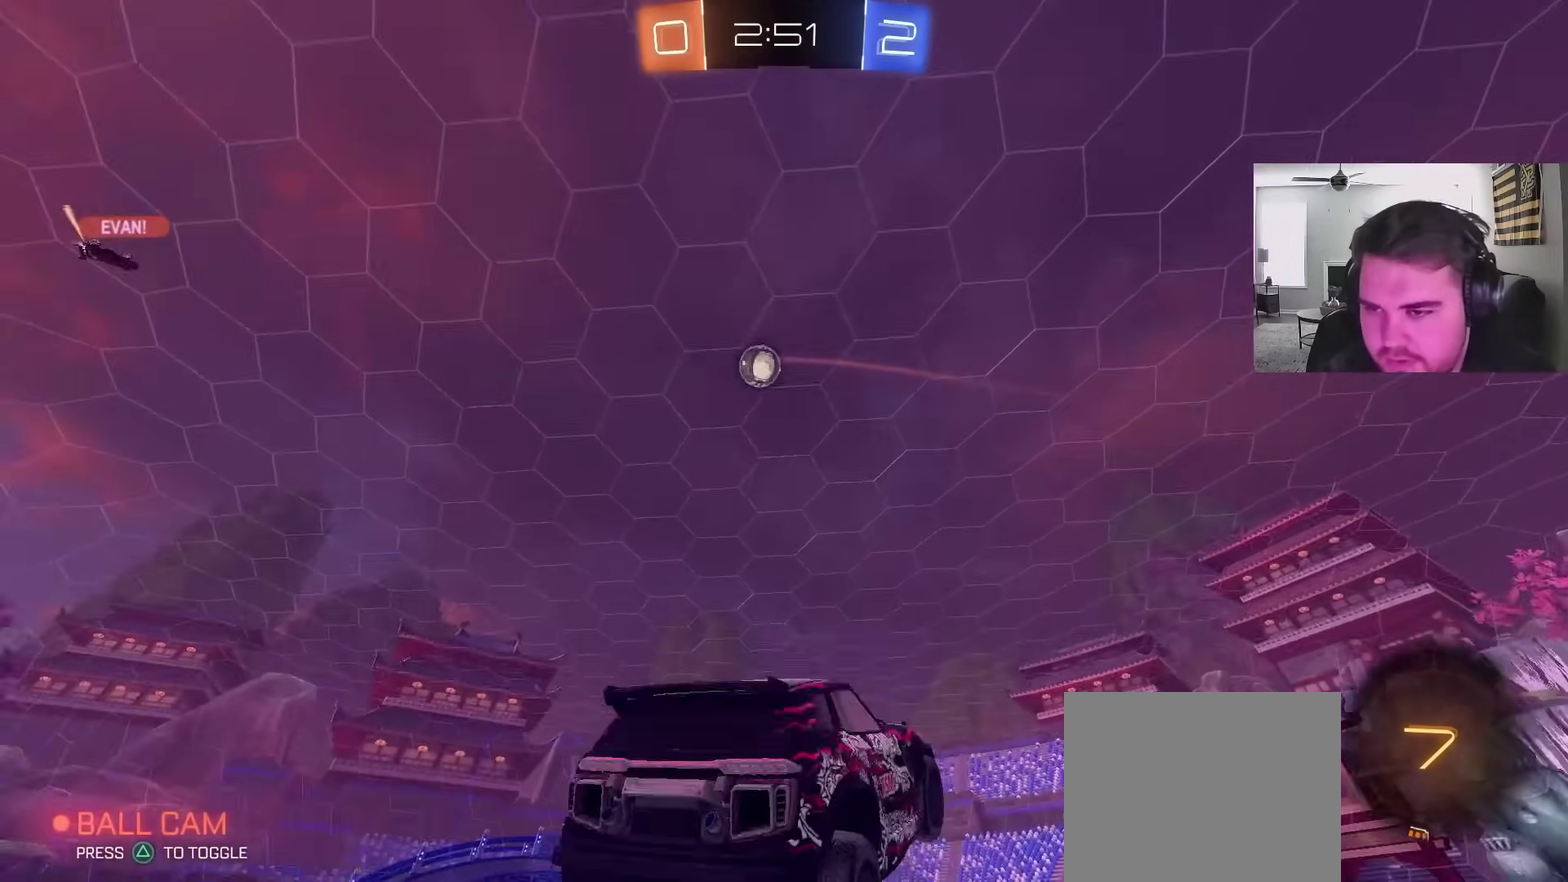
{"buttons": [], "left_stick": "up", "right_stick": "center", "events": [[167, "CROSS", "up"], [167, "left_stick", "down-right"], [217, "left_stick", "center"], [233, "L2", "up"], [300, "left_stick", "up"]]}
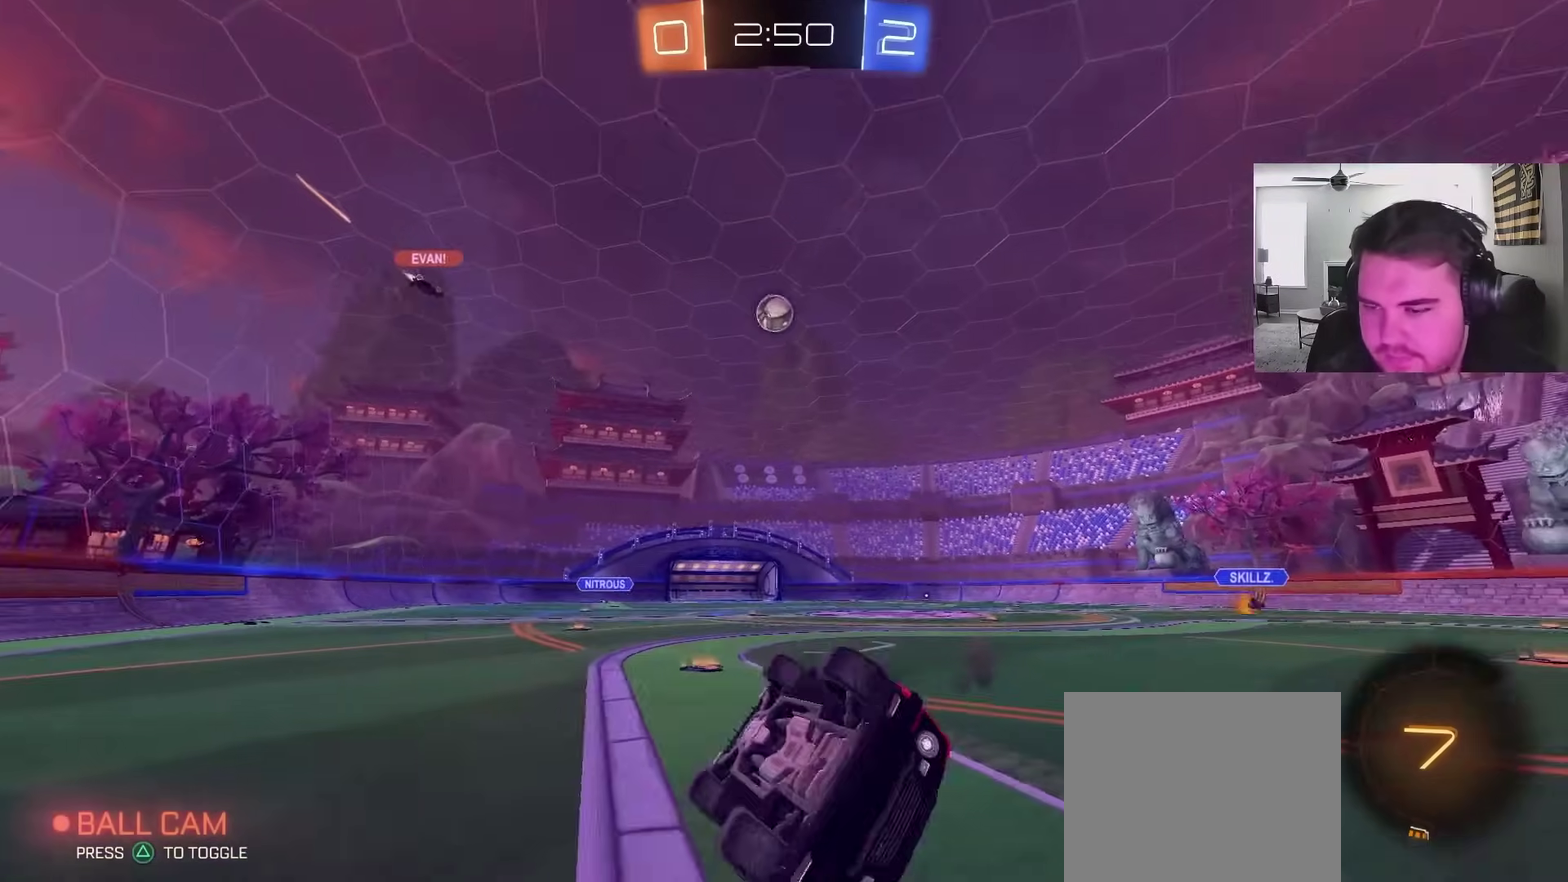
{"buttons": ["R2"], "left_stick": "center", "right_stick": "center", "events": [[200, "left_stick", "up-right"], [400, "R2", "down"], [450, "left_stick", "center"]]}
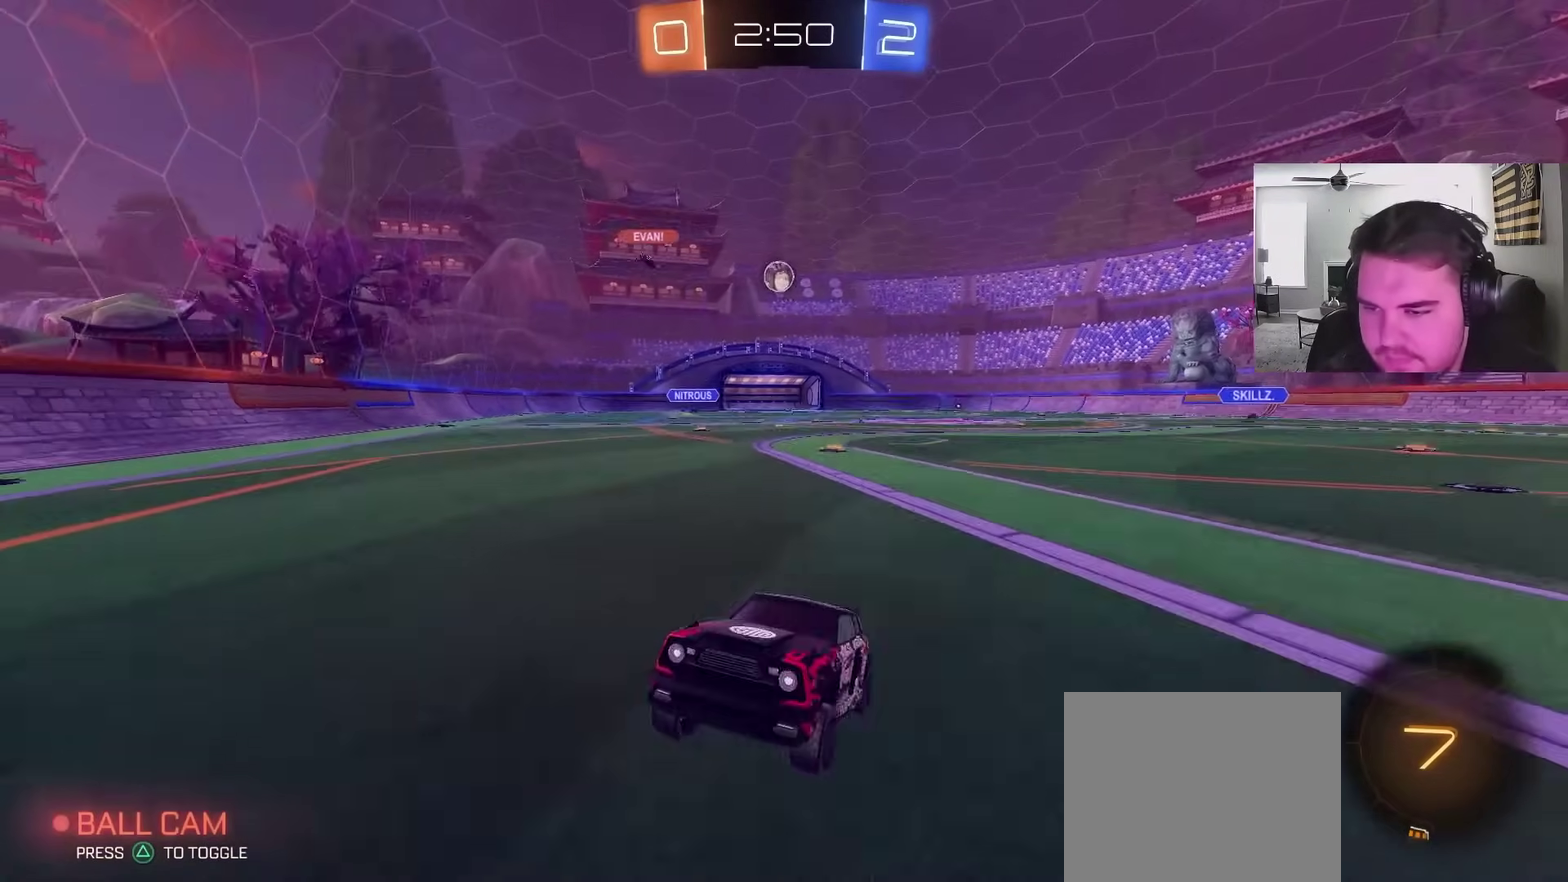
{"buttons": ["R2"], "left_stick": "up-right", "right_stick": "center", "events": [[100, "left_stick", "left"], [200, "left_stick", "center"], [383, "left_stick", "up-right"]]}
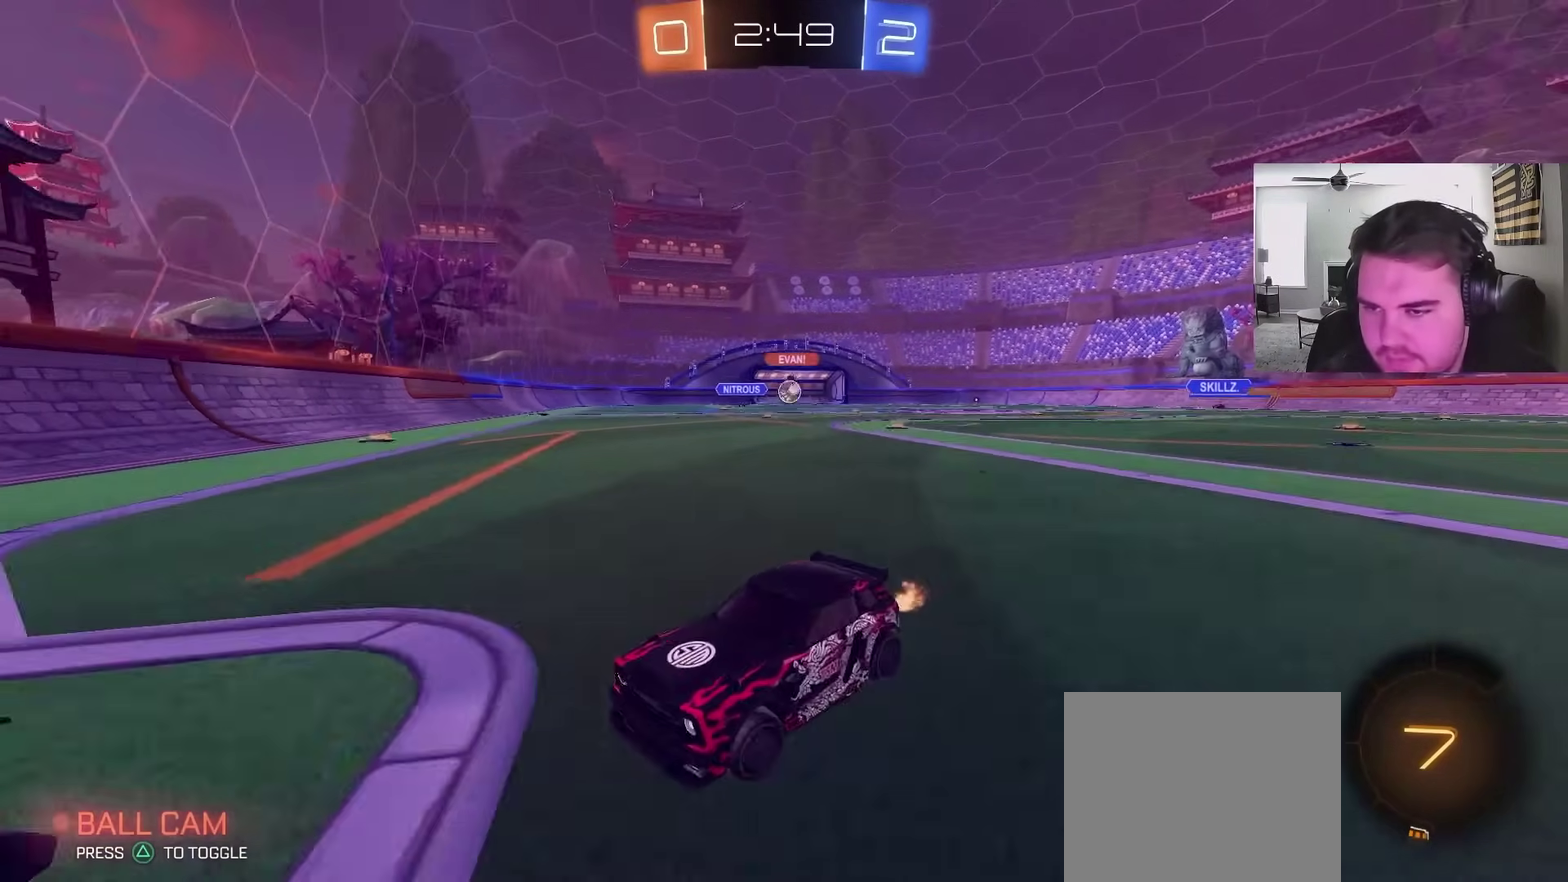
{"buttons": ["CIRCLE", "R2"], "left_stick": "up-right", "right_stick": "center", "events": [[67, "L1", "down"], [233, "L1", "up"], [450, "CIRCLE", "down"]]}
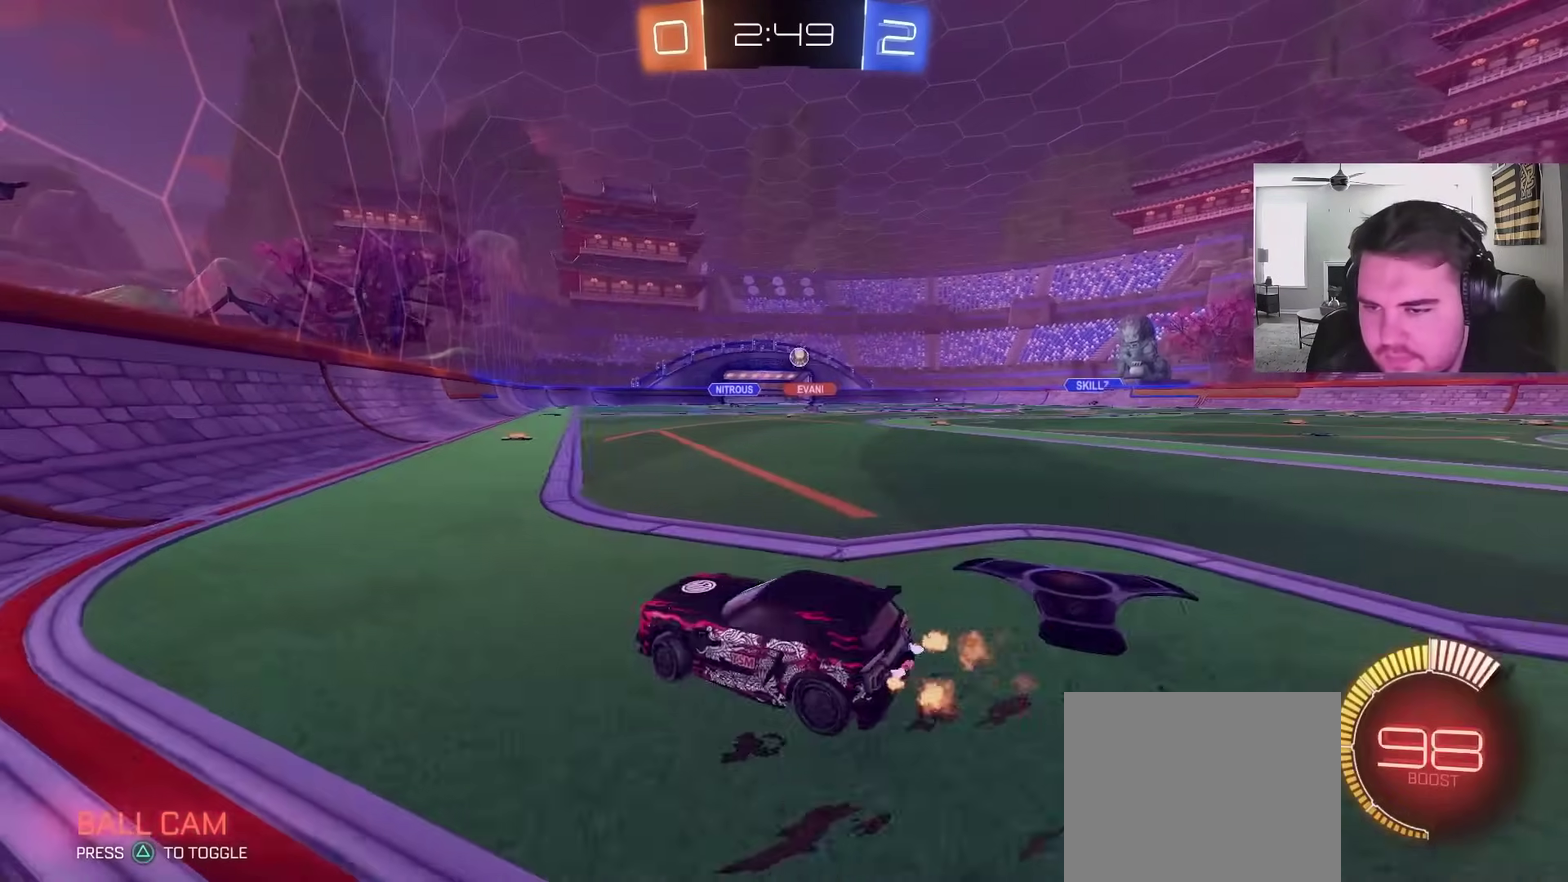
{"buttons": ["CIRCLE", "R2"], "left_stick": "up-right", "right_stick": "center", "events": []}
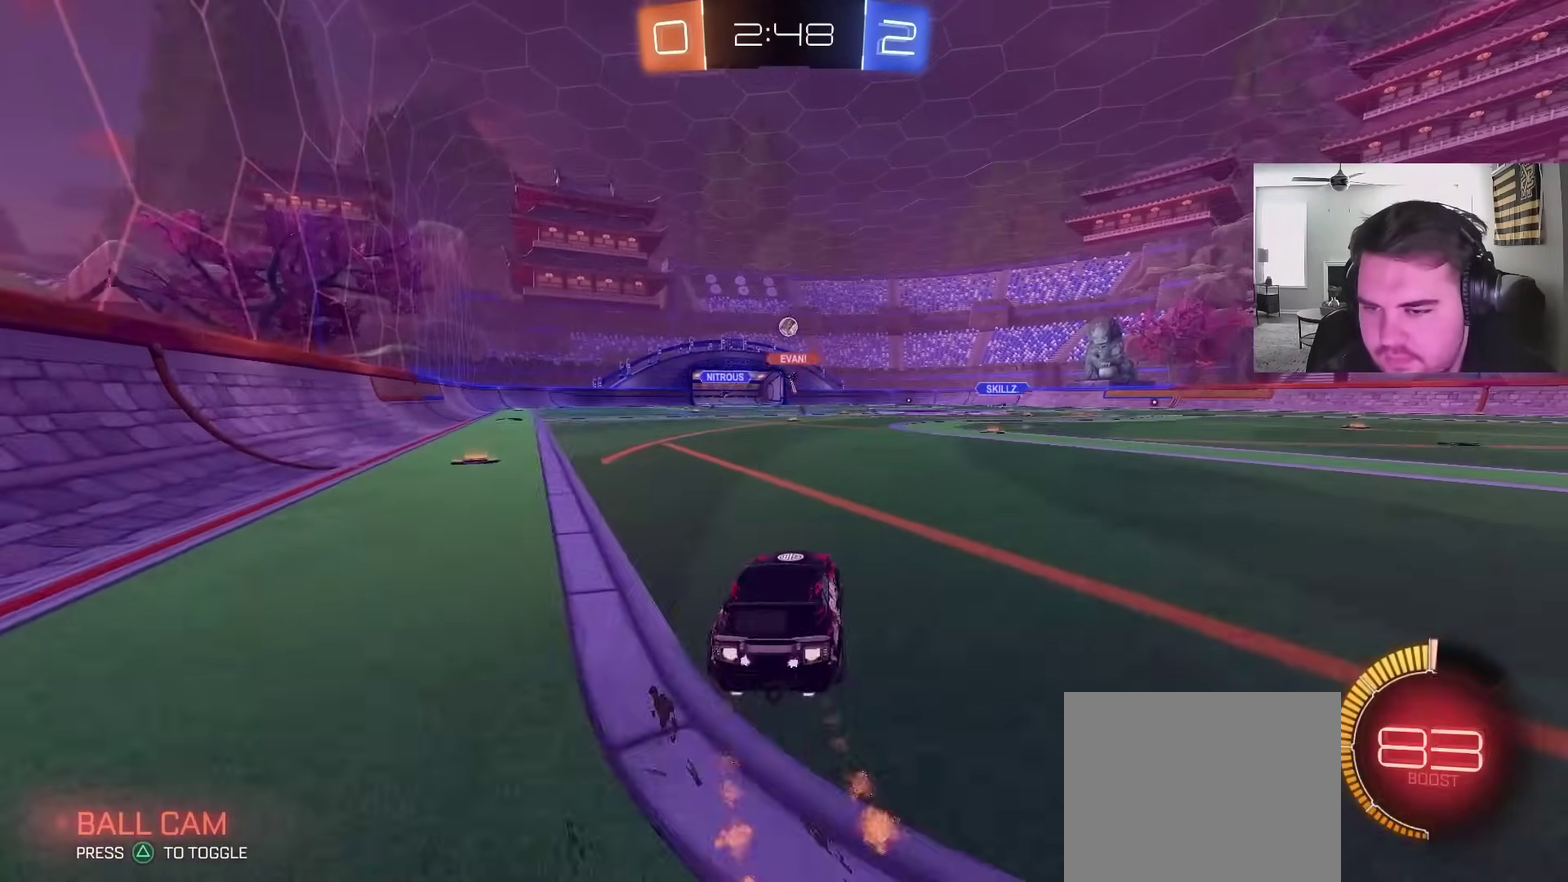
{"buttons": ["L1", "R2"], "left_stick": "up", "right_stick": "center", "events": [[50, "left_stick", "center"], [150, "CROSS", "down"], [183, "left_stick", "up"], [217, "L1", "down"], [250, "CROSS", "up"], [300, "CROSS", "down"], [400, "CIRCLE", "up"], [450, "CROSS", "up"]]}
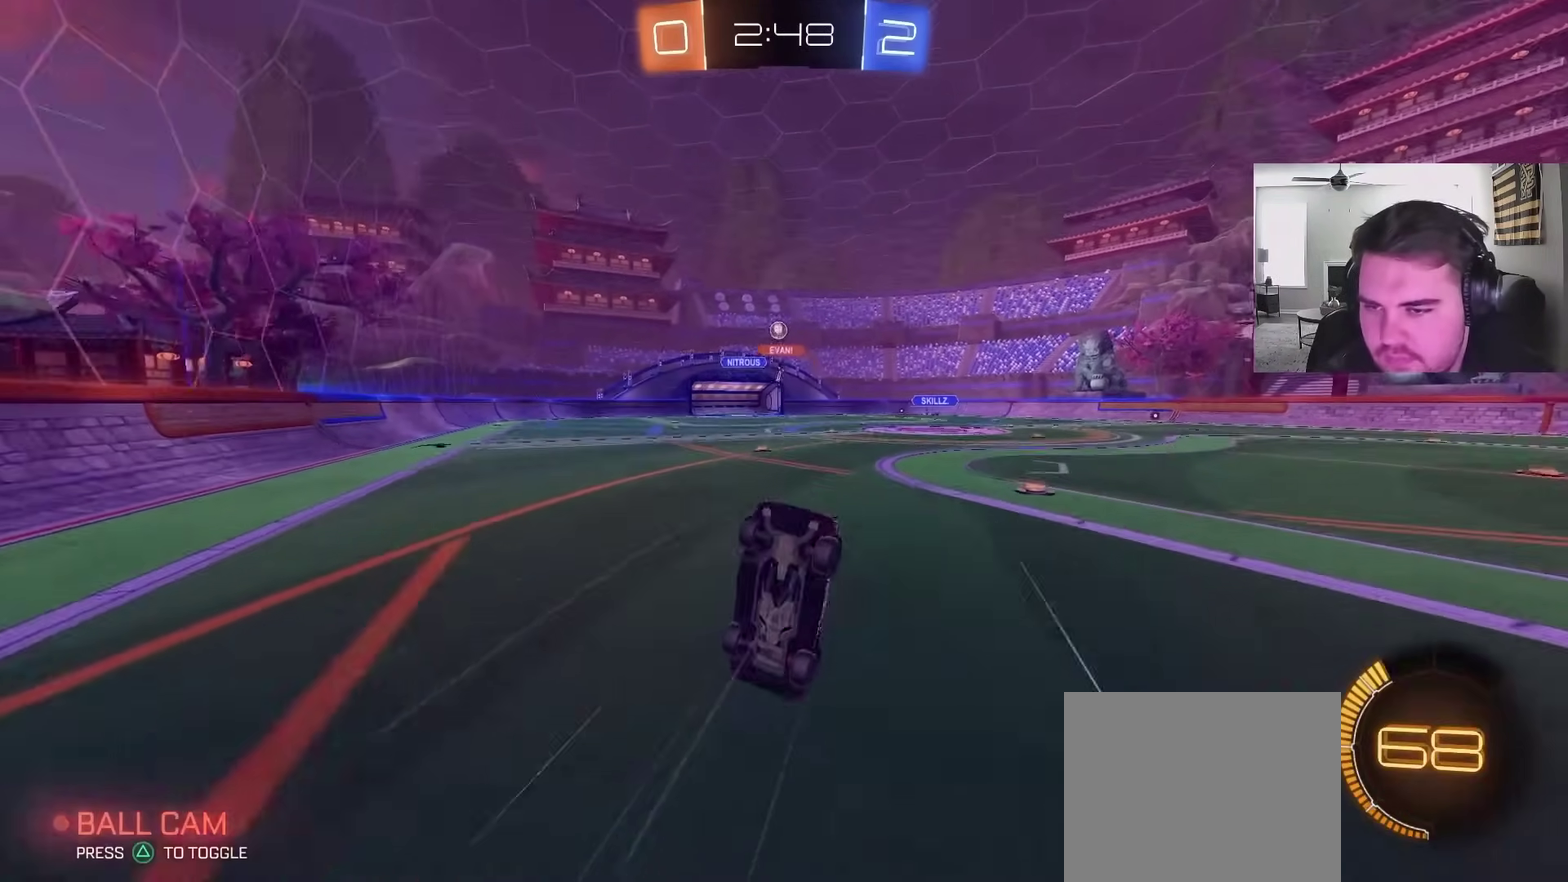
{"buttons": [], "left_stick": "center", "right_stick": "center", "events": [[67, "left_stick", "center"], [83, "L1", "up"], [83, "R2", "up"]]}
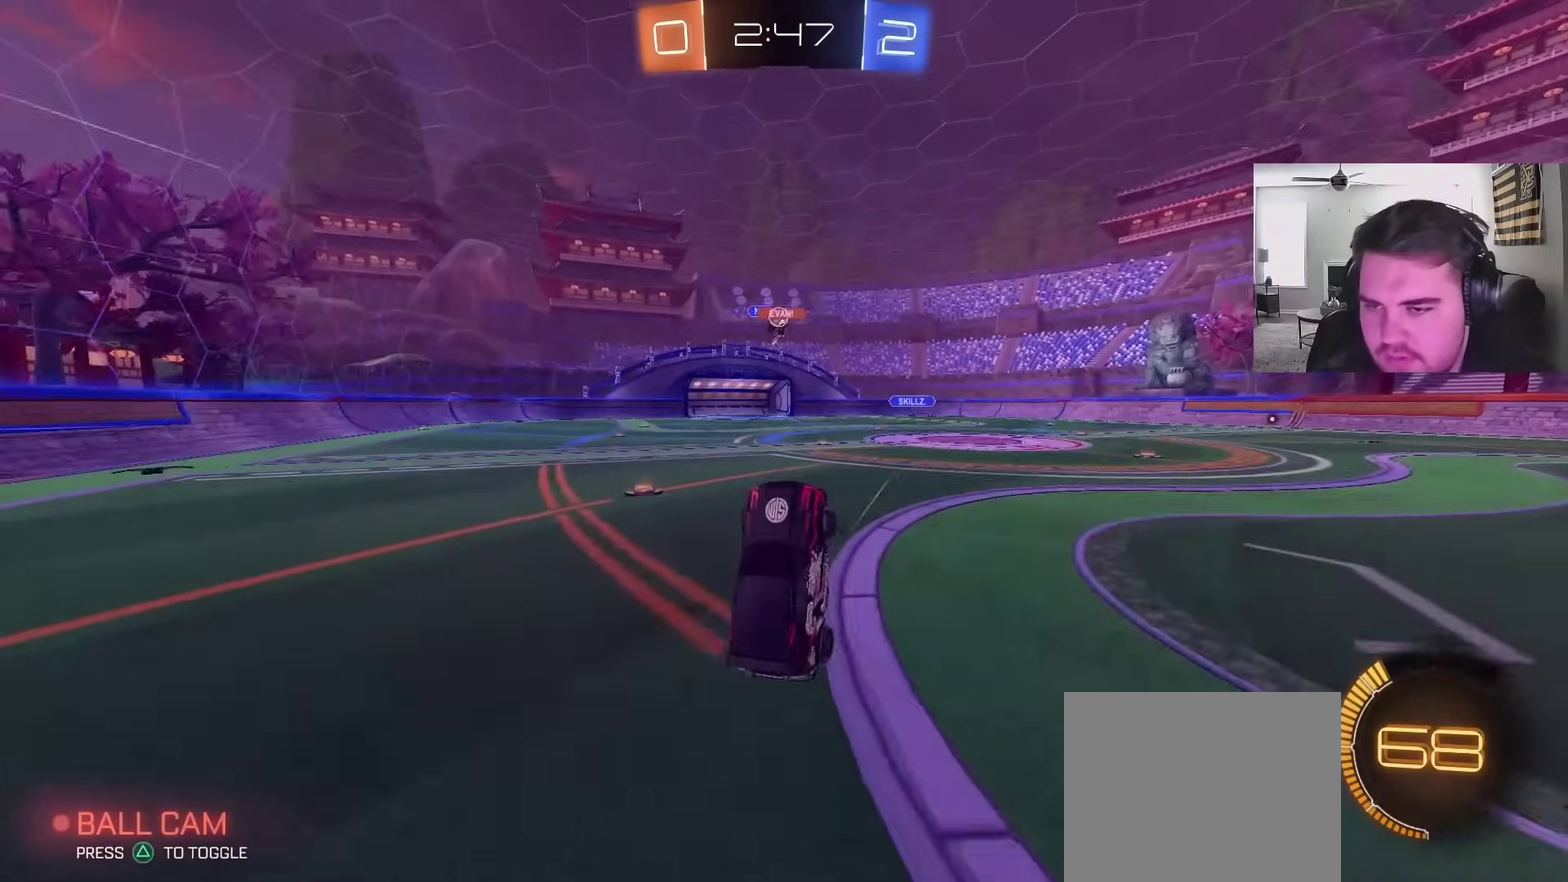
{"buttons": ["R2"], "left_stick": "up-right", "right_stick": "center"}
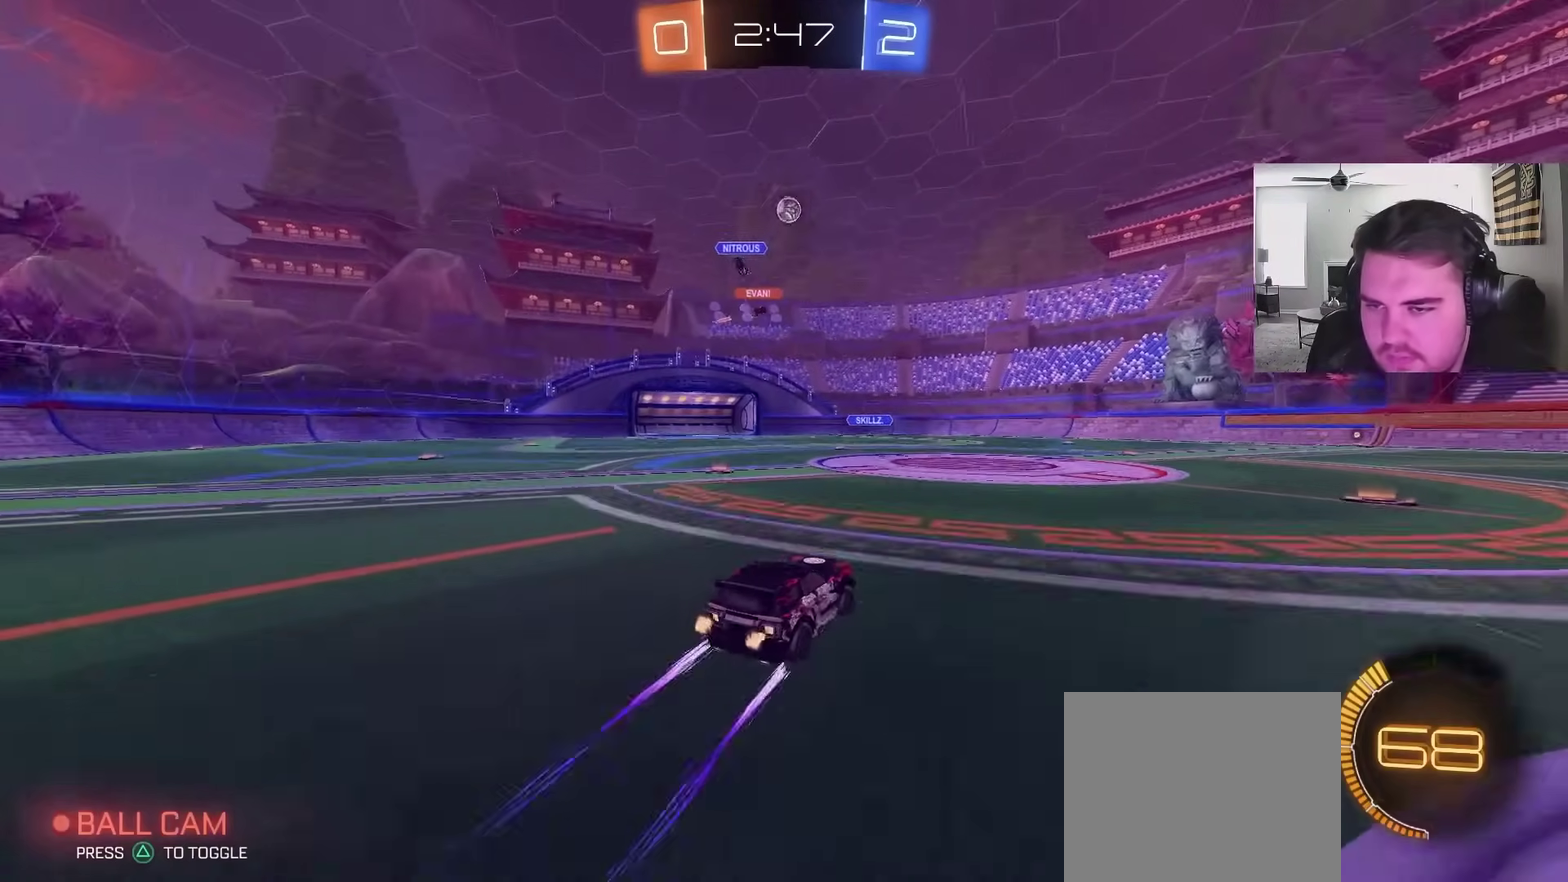
{"buttons": ["R2"], "left_stick": "center", "right_stick": "center"}
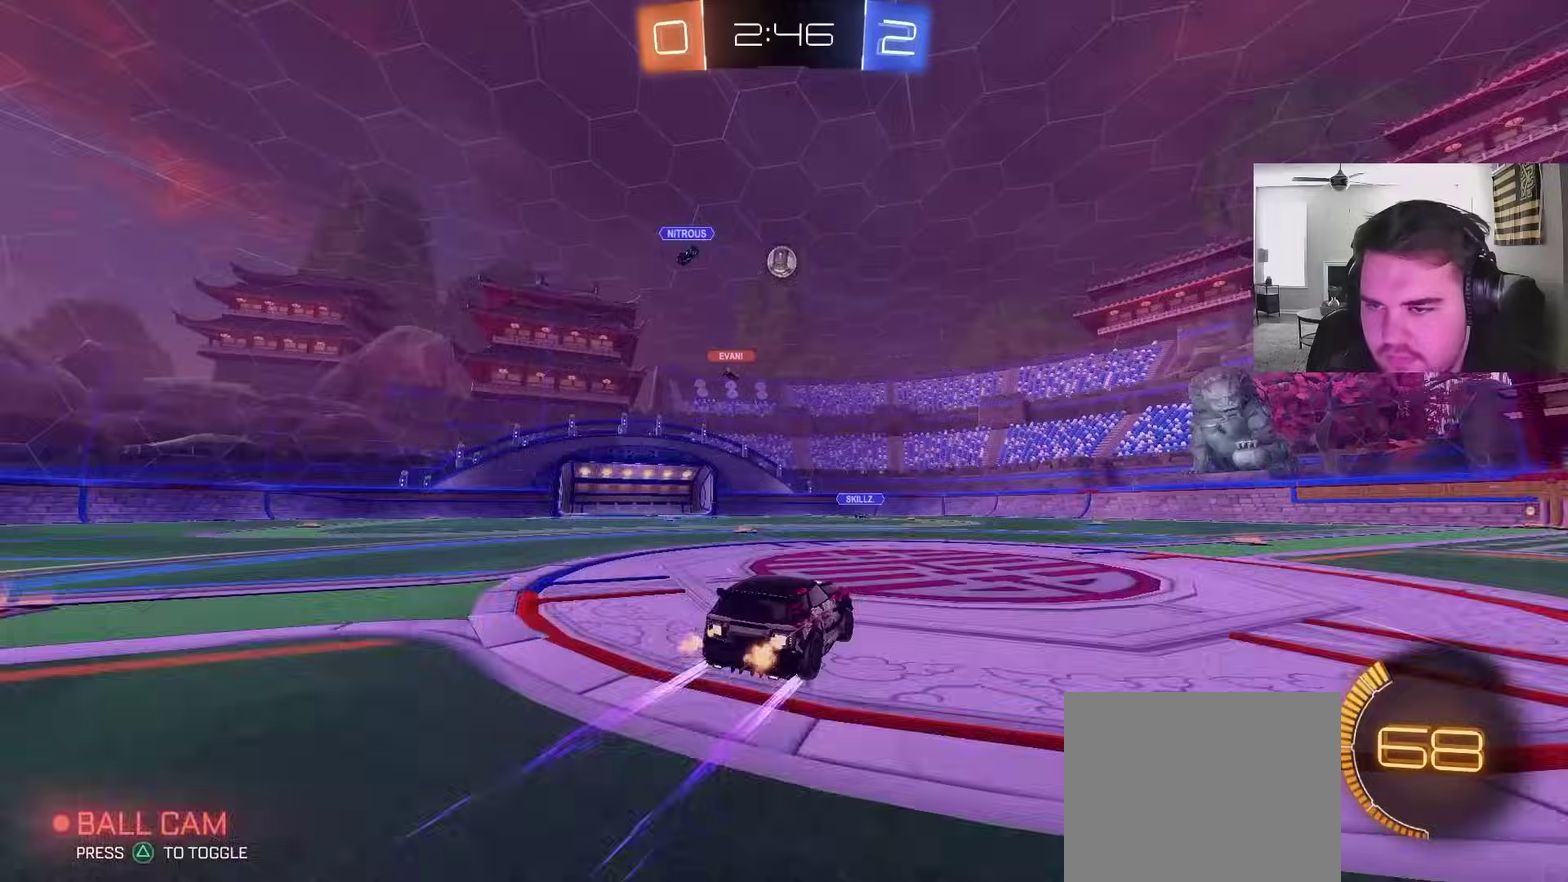
{"buttons": [], "left_stick": "up", "right_stick": "center", "events": [[133, "CIRCLE", "down"], [150, "left_stick", "down-left"], [167, "CROSS", "down"], [217, "CIRCLE", "up"], [250, "left_stick", "down"], [333, "R2", "up"], [383, "CROSS", "up"], [467, "left_stick", "up"]]}
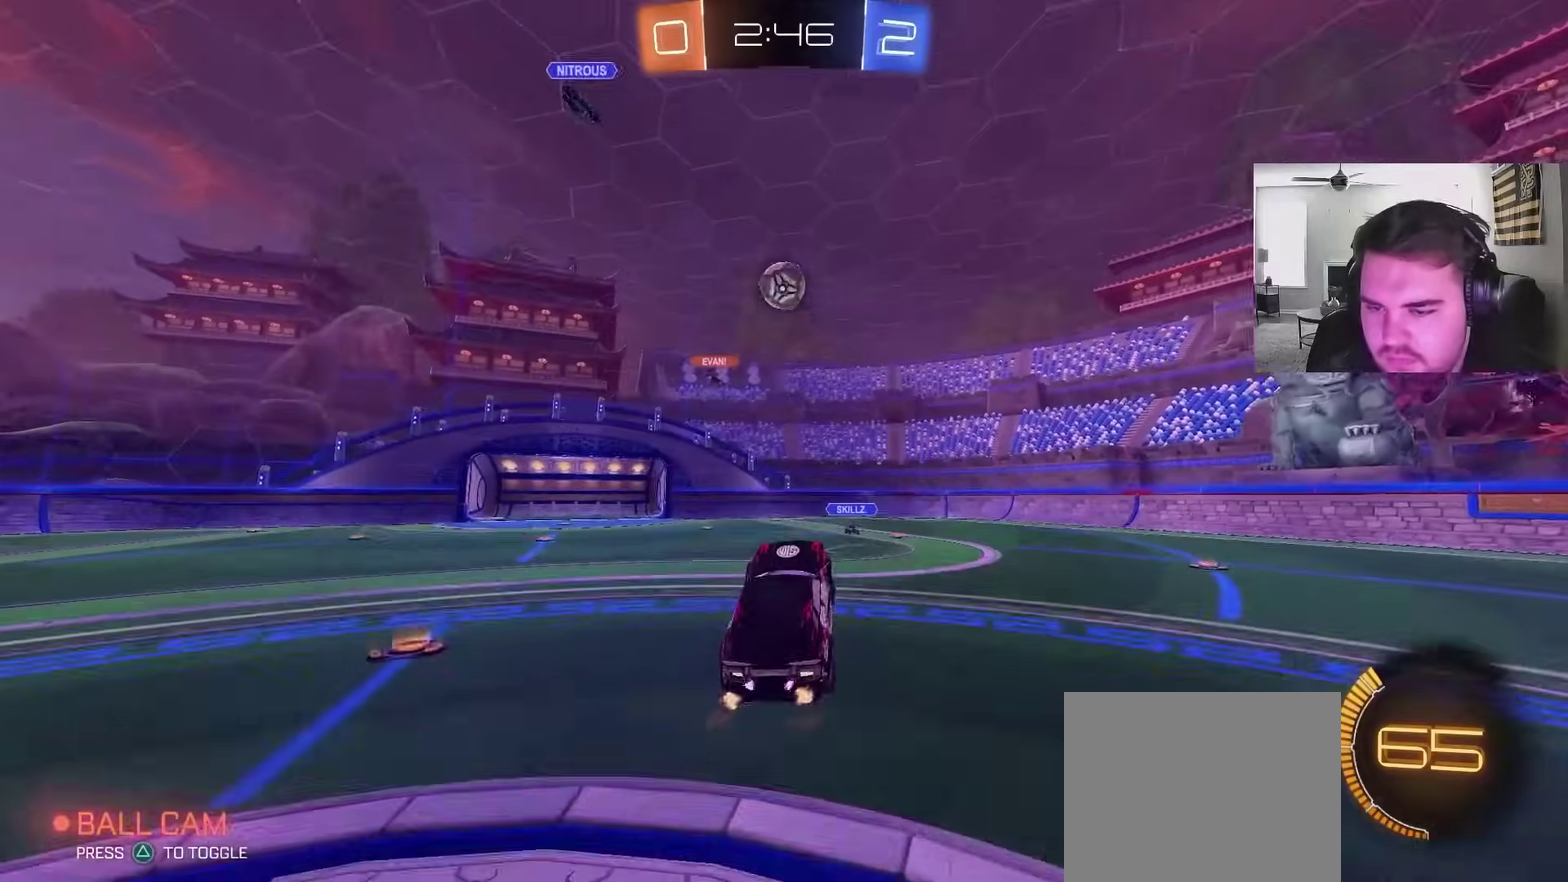
{"buttons": ["L1"], "left_stick": "up", "right_stick": "center", "events": [[100, "left_stick", "center"], [333, "left_stick", "up"], [433, "L1", "down"]]}
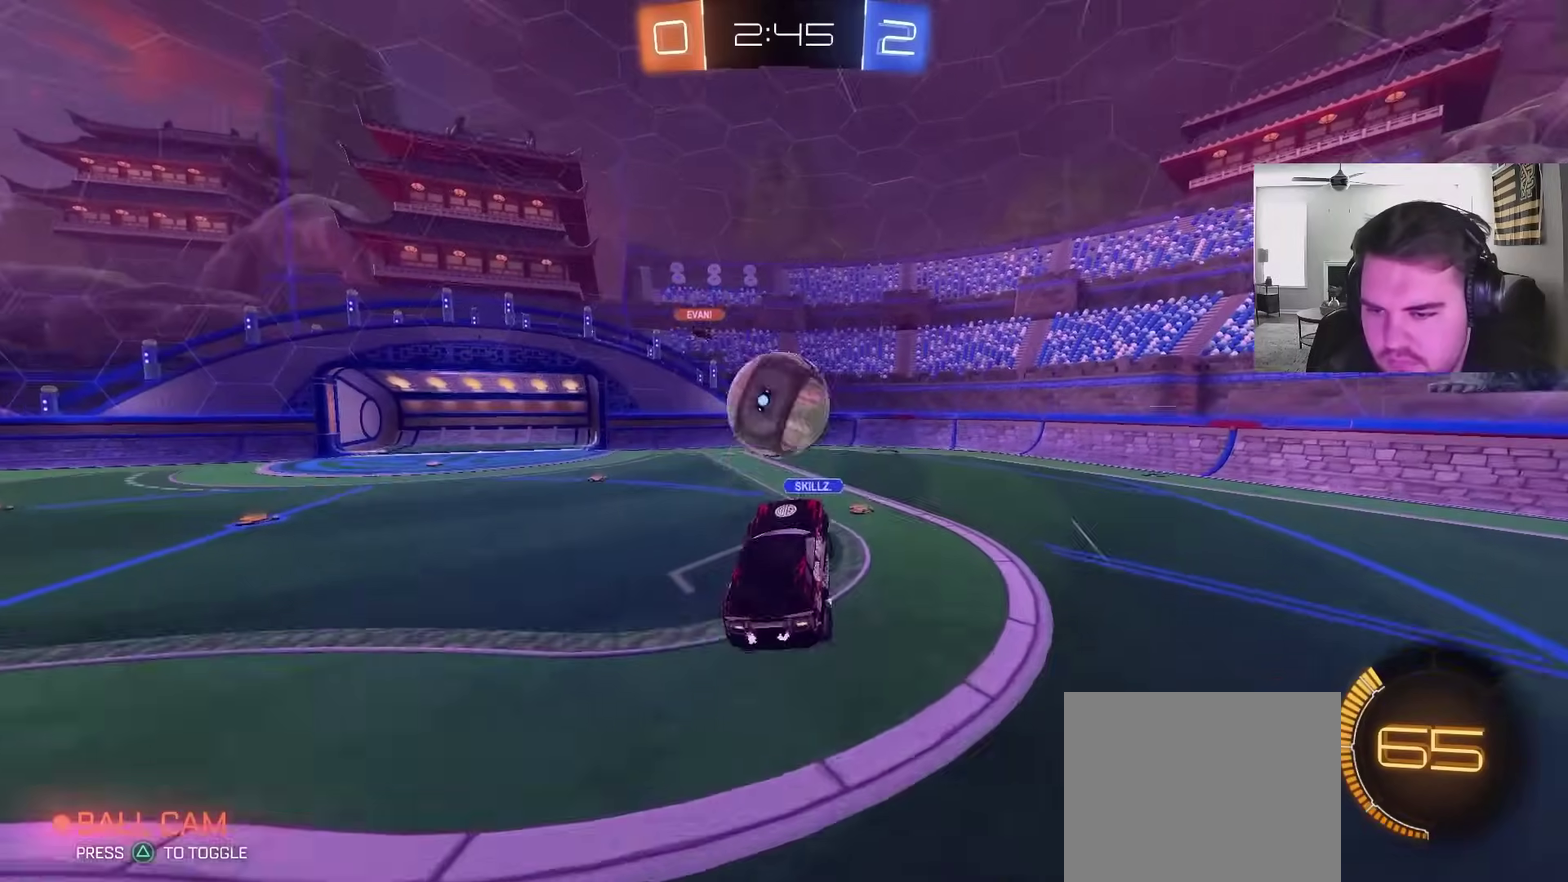
{"buttons": [], "left_stick": "down-right", "right_stick": "center", "events": [[100, "left_stick", "up-left"], [433, "left_stick", "center"], [450, "L1", "up"], [500, "left_stick", "down-right"]]}
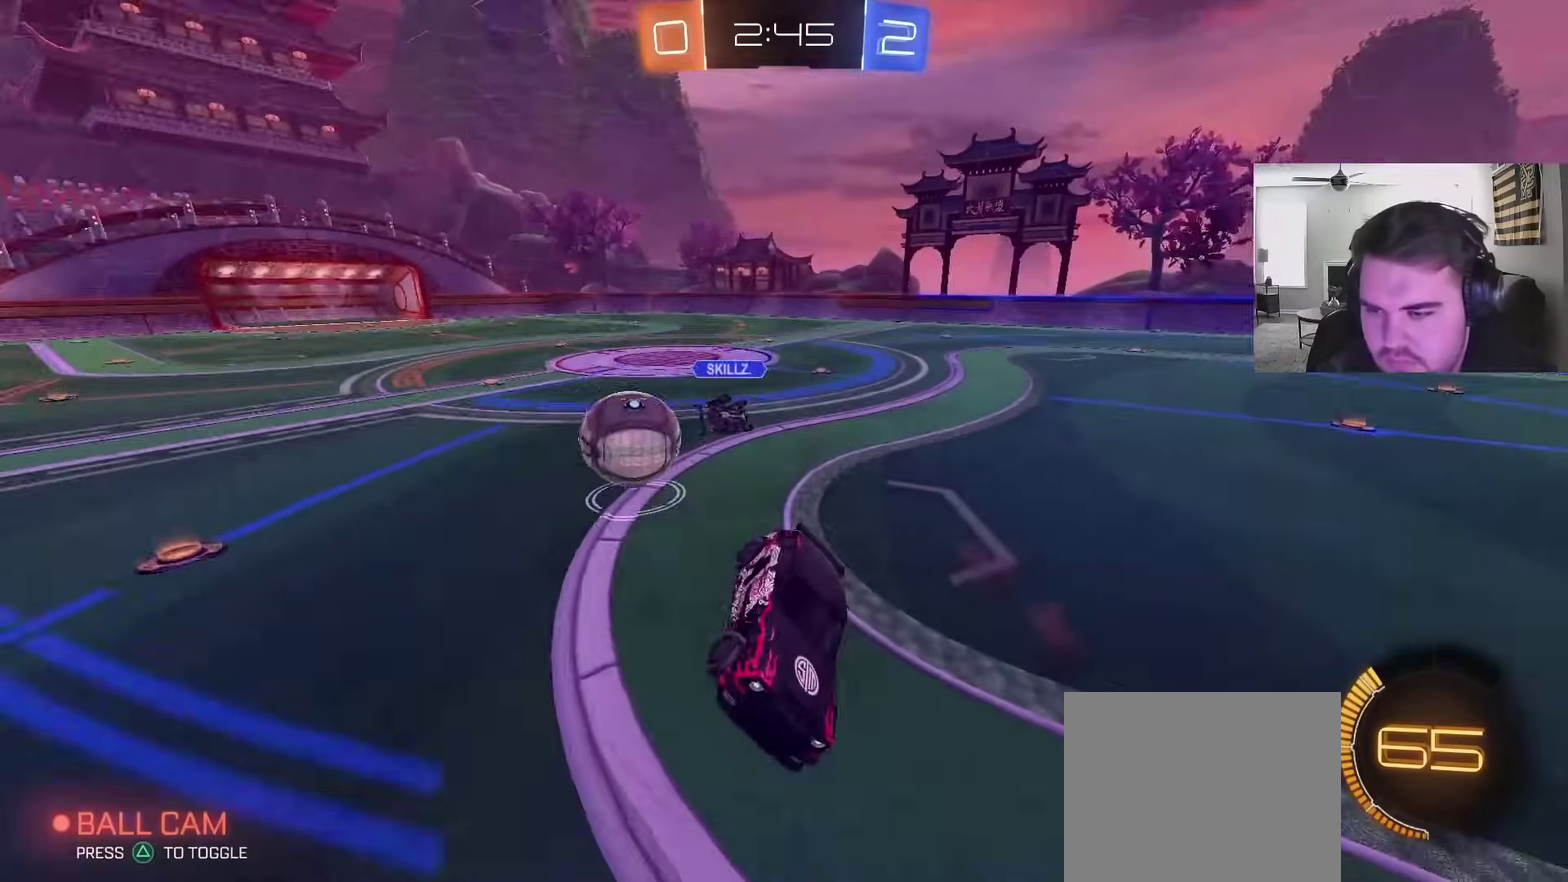
{"buttons": ["CIRCLE", "R2"], "left_stick": "center", "right_stick": "center", "events": [[150, "L1", "down"], [283, "R2", "down"], [283, "left_stick", "up-right"], [367, "L1", "up"], [433, "left_stick", "center"], [483, "CIRCLE", "down"]]}
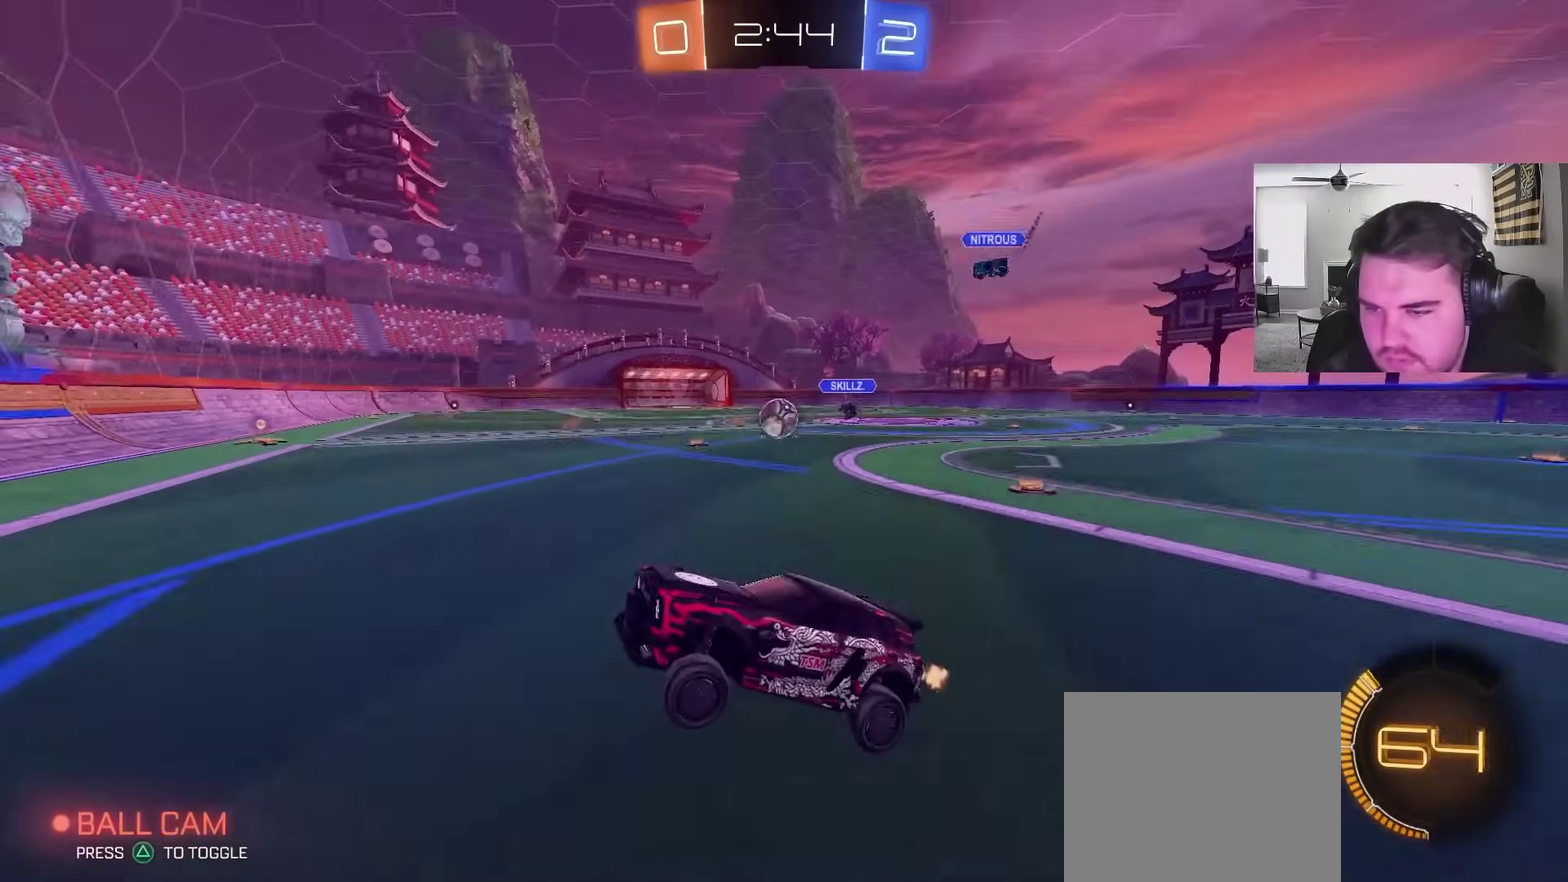
{"buttons": ["CIRCLE", "L1", "R2"], "left_stick": "up-right", "right_stick": "center", "events": [[150, "left_stick", "up-right"], [417, "L1", "down"]]}